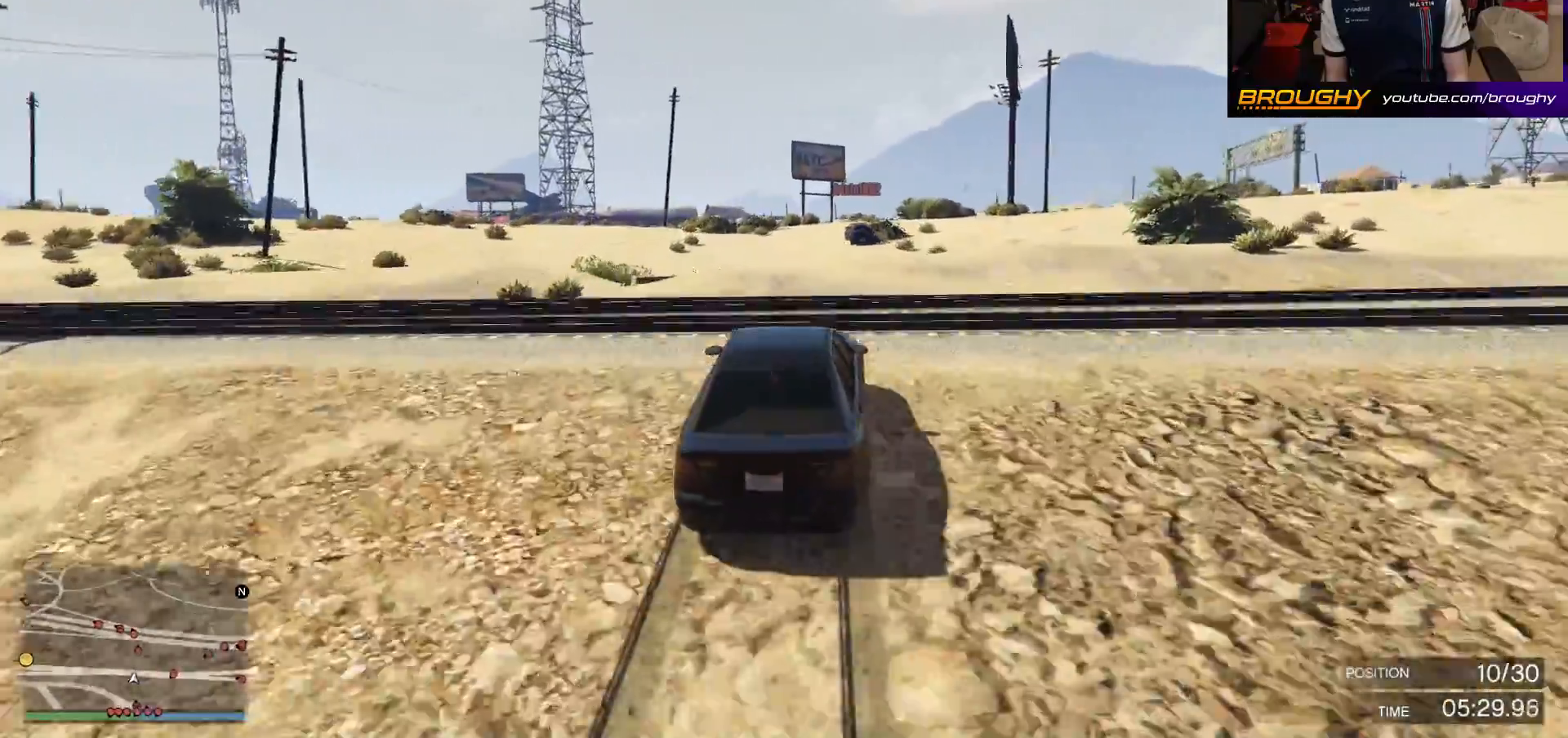
Gameplay with a controller (Xbox layout); each line is a JSON object with the inputs held at the frame after it. "events" lists button and stick changes between this image and that frame as [ms after this image, input, new state], when the widget could be followed in between.
{"buttons": ["R2"], "left_stick": "center", "right_stick": "center", "events": []}
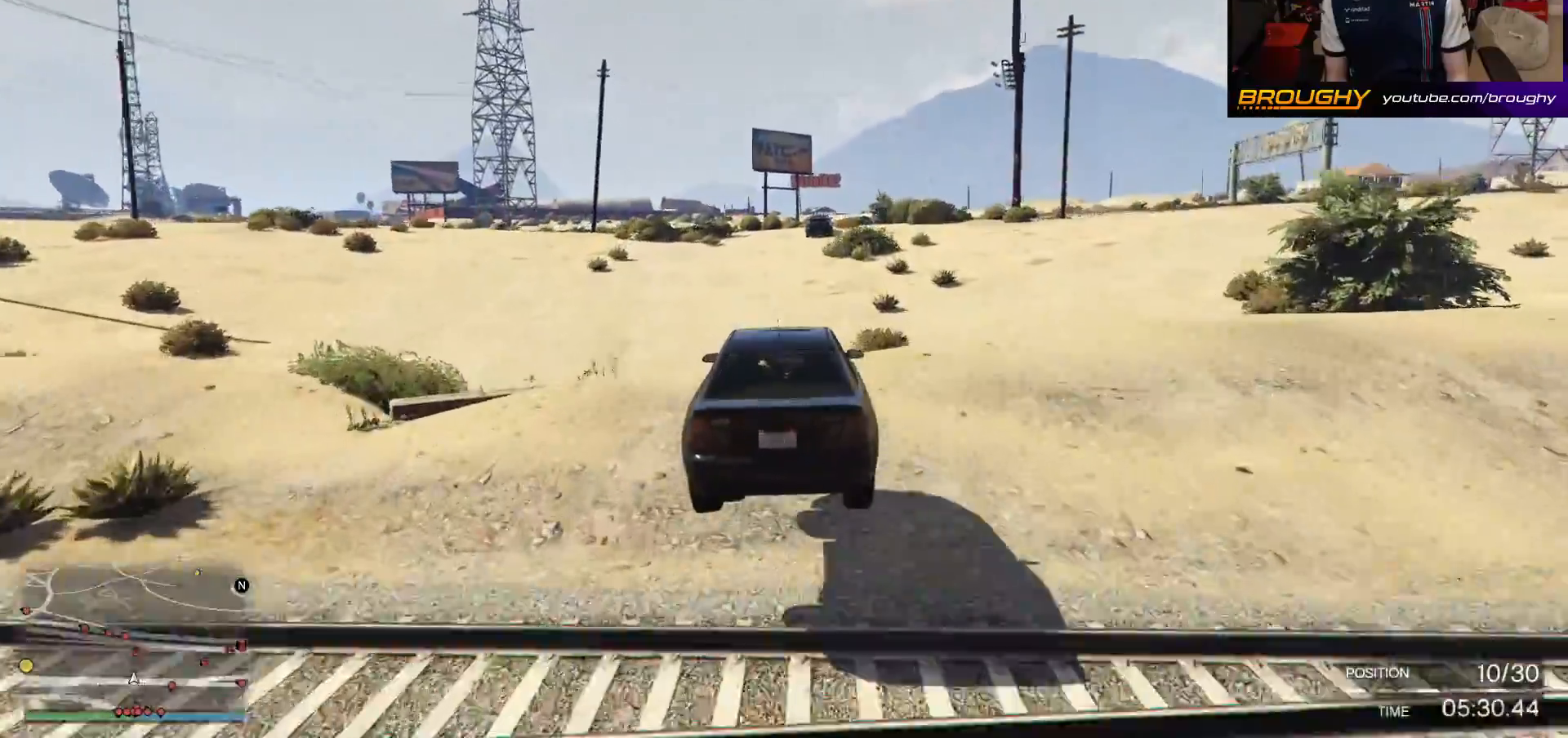
{"buttons": ["R2"], "left_stick": "down-right", "right_stick": "center", "events": [[200, "left_stick", "down-right"]]}
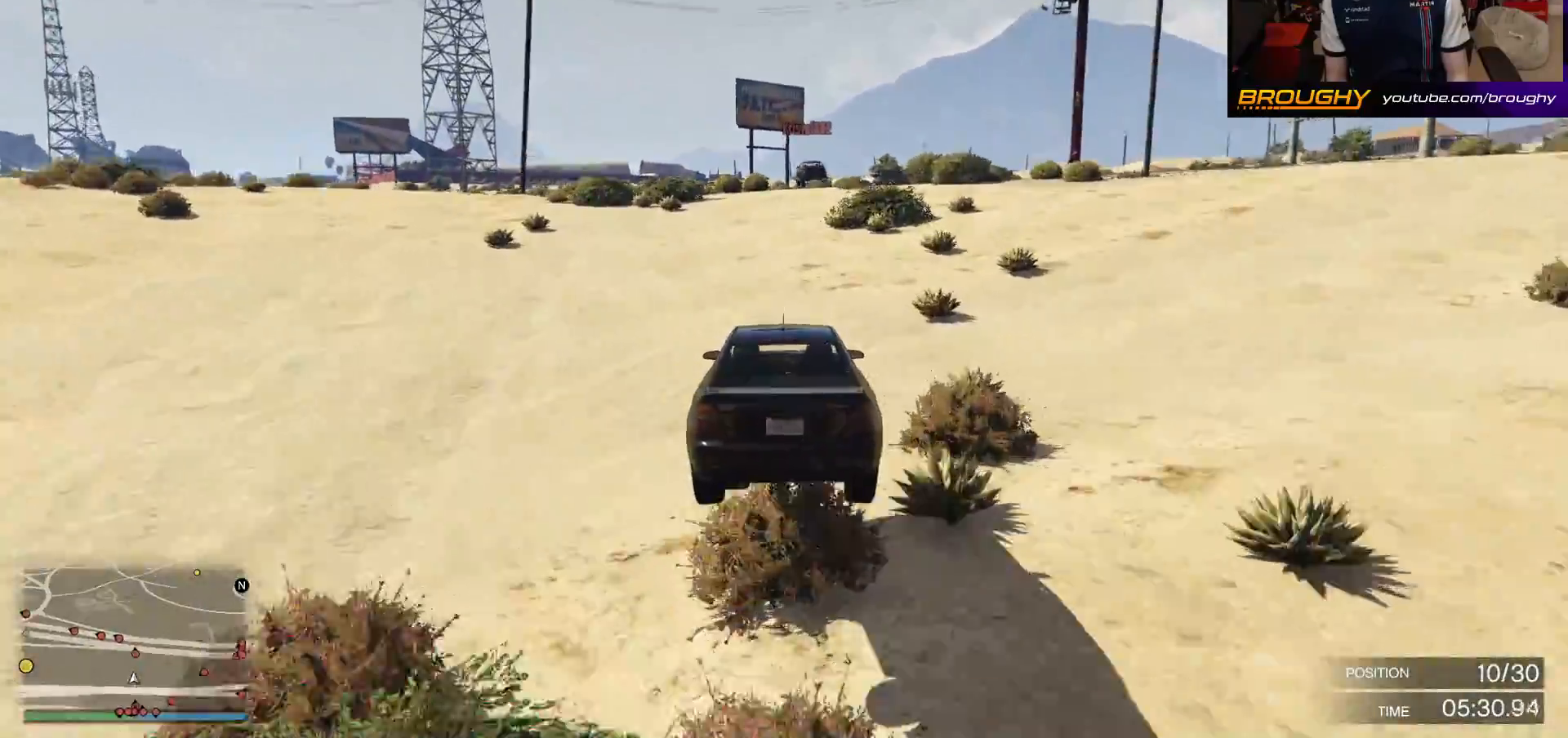
{"buttons": ["R2"], "left_stick": "center", "right_stick": "center", "events": [[50, "left_stick", "center"], [283, "left_stick", "right"], [417, "left_stick", "center"]]}
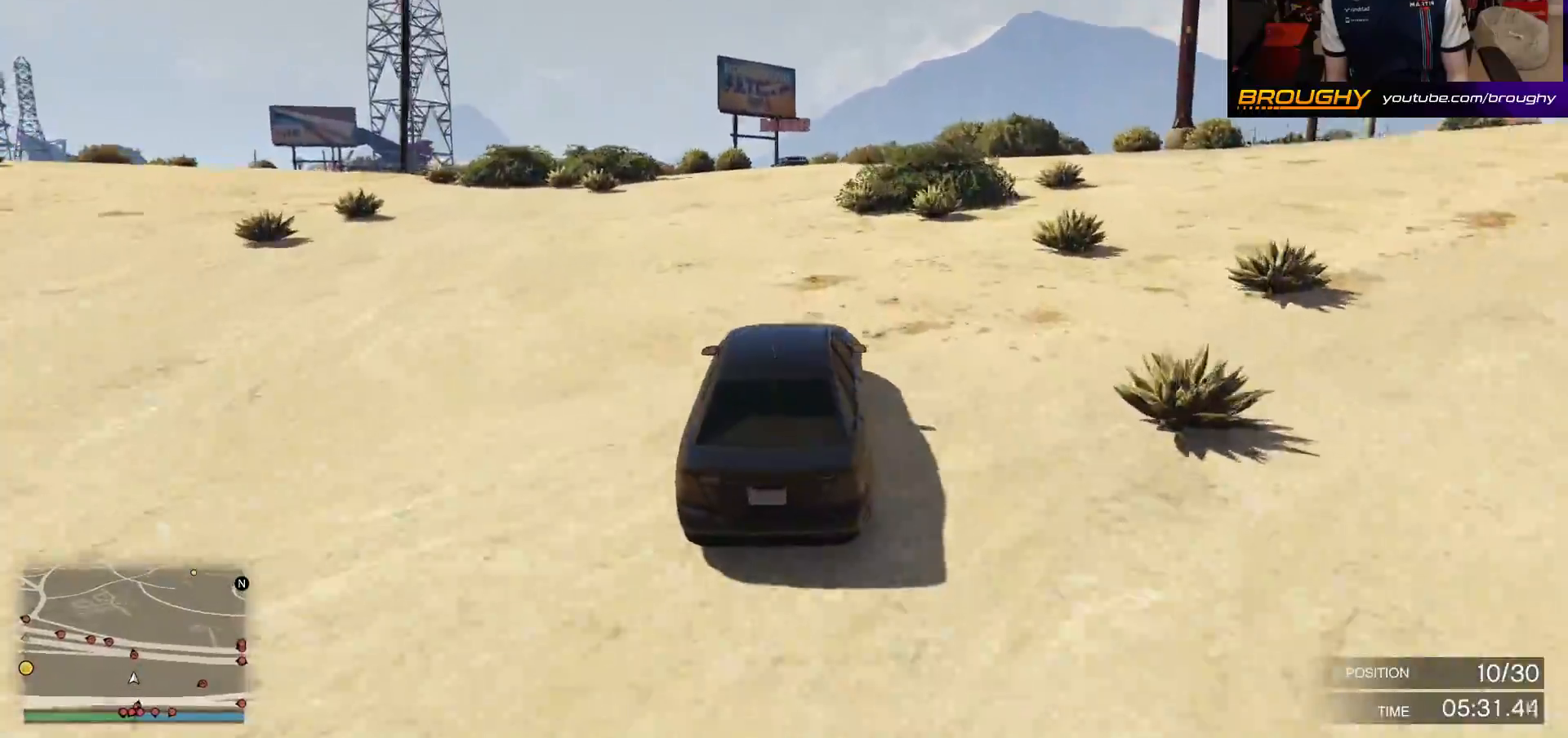
{"buttons": ["R2"], "left_stick": "center", "right_stick": "down-left", "events": [[317, "right_stick", "down-left"]]}
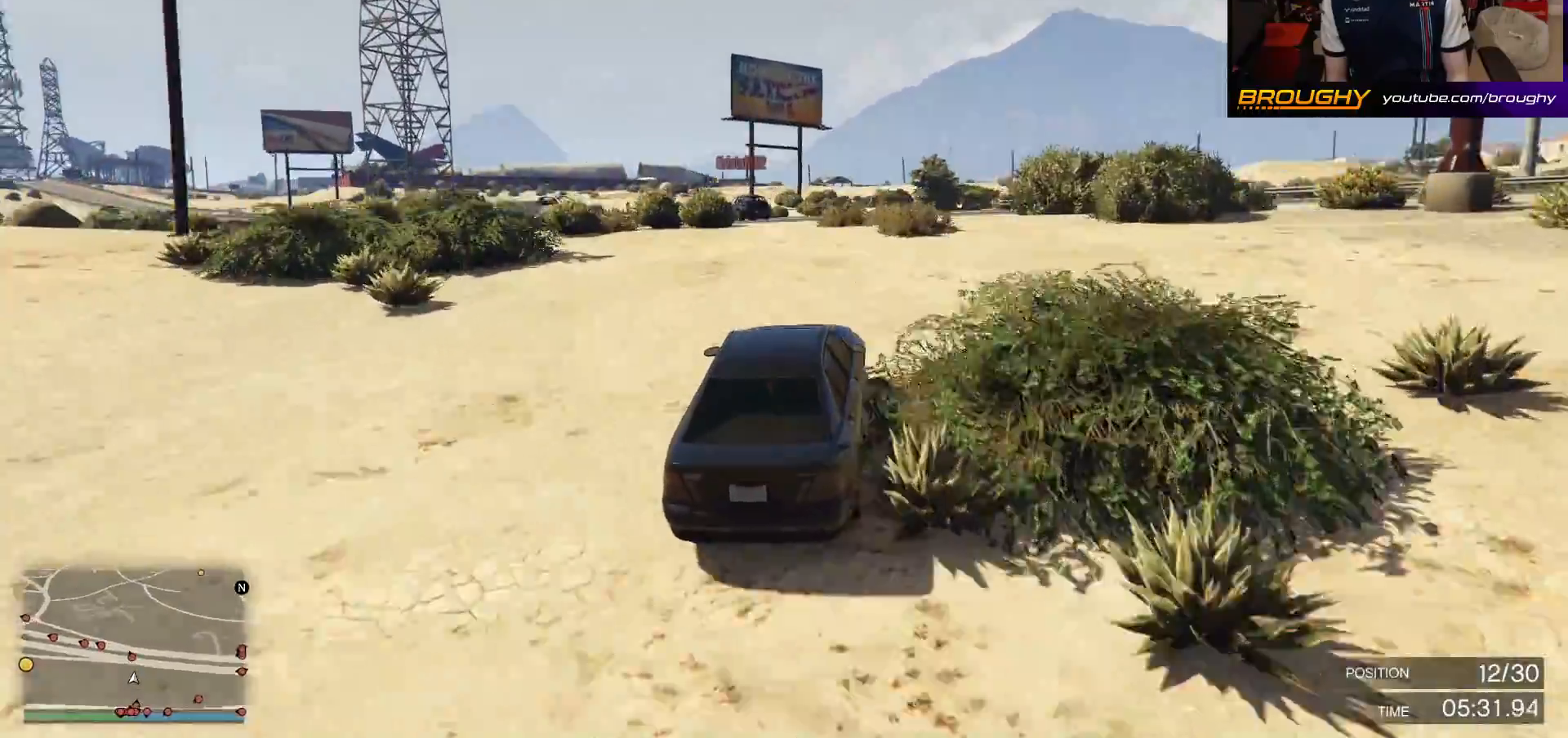
{"buttons": ["L2"], "left_stick": "up-left", "right_stick": "down-left", "events": [[17, "left_stick", "up-left"], [350, "L2", "down"], [433, "R2", "up"]]}
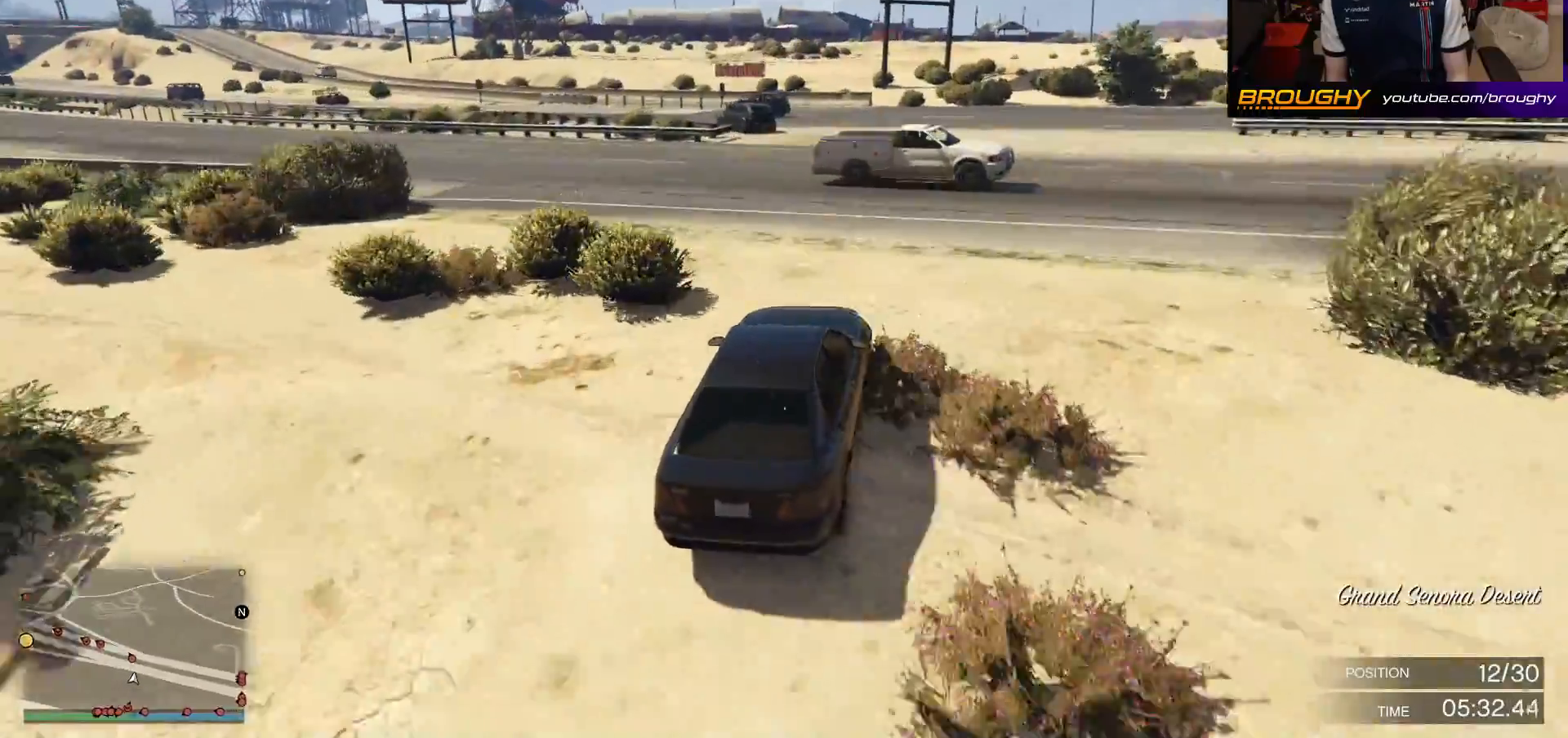
{"buttons": [], "left_stick": "up-left", "right_stick": "down-left", "events": [[200, "L2", "up"], [350, "left_stick", "center"], [450, "left_stick", "up-left"]]}
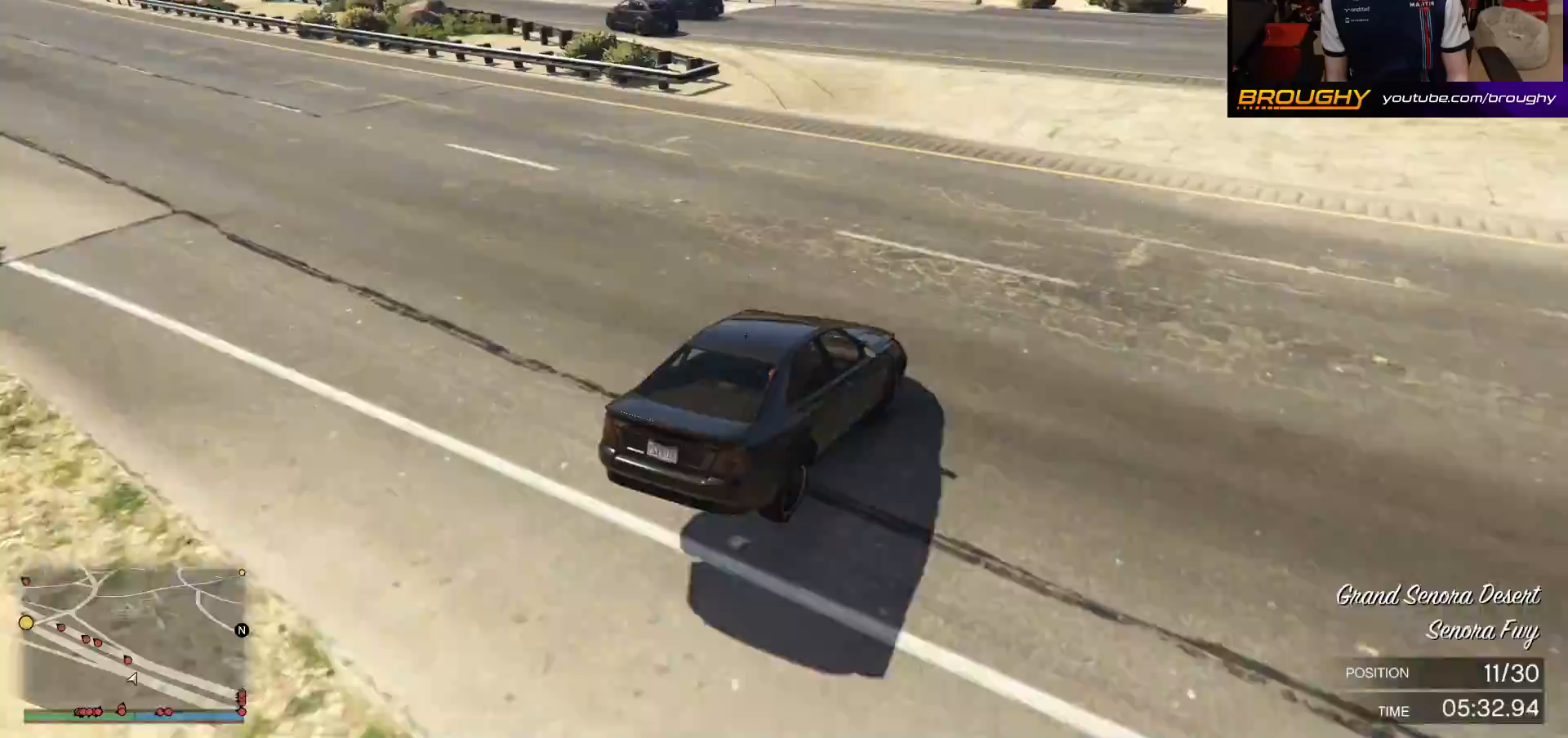
{"buttons": [], "left_stick": "up-left", "right_stick": "down-left", "events": []}
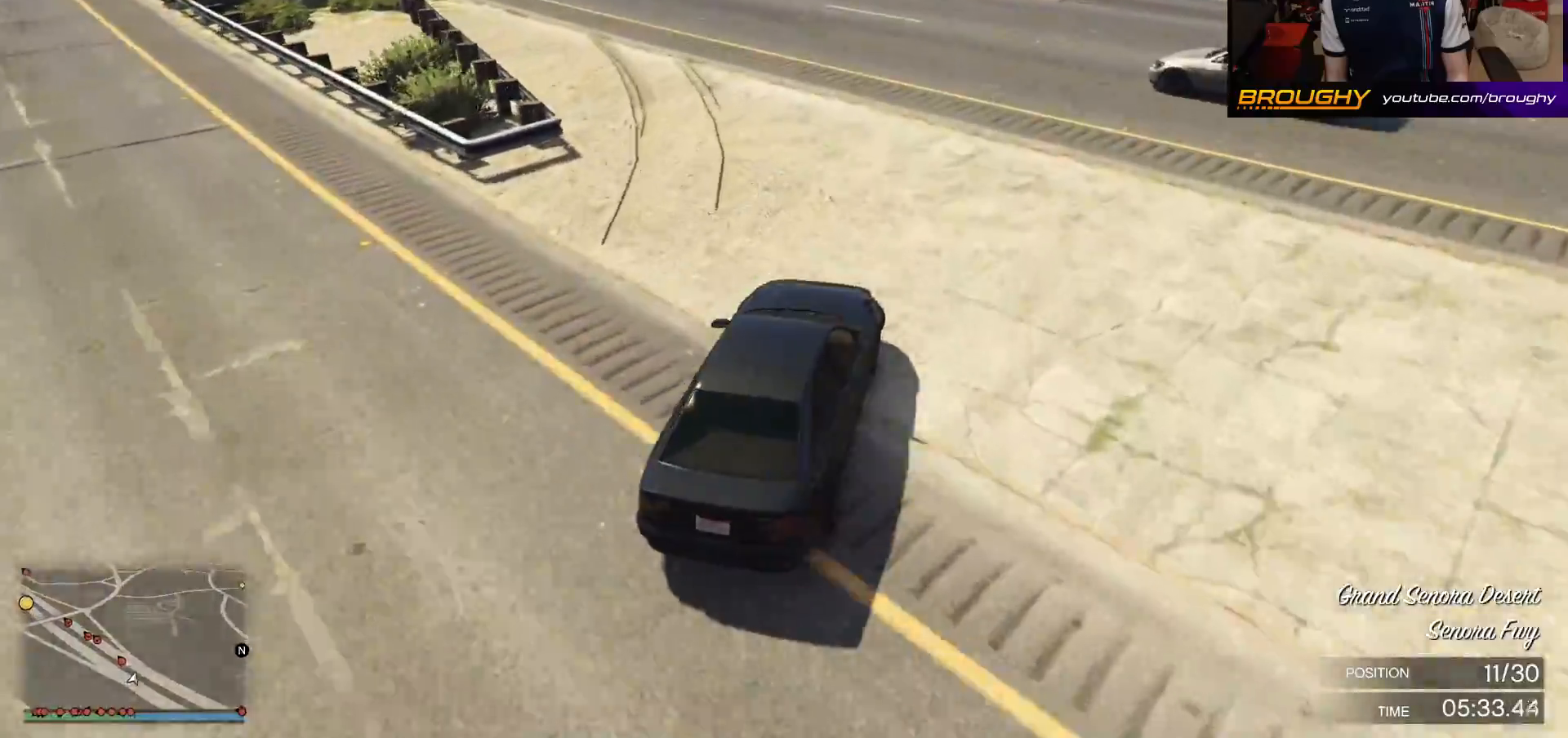
{"buttons": ["R2"], "left_stick": "up-left", "right_stick": "down-left", "events": [[233, "R2", "down"]]}
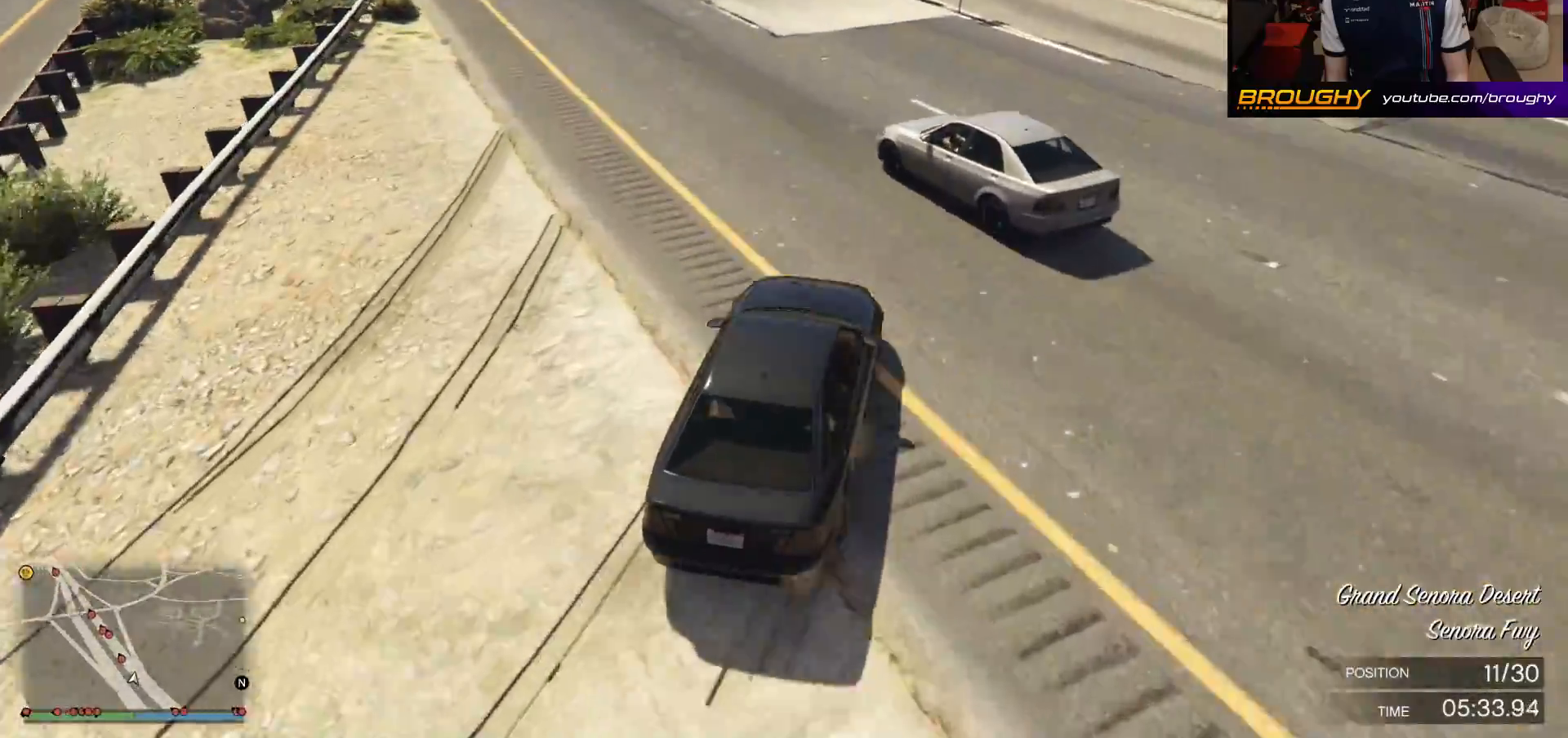
{"buttons": [], "left_stick": "right", "right_stick": "down-left", "events": [[100, "R2", "up"], [417, "left_stick", "right"]]}
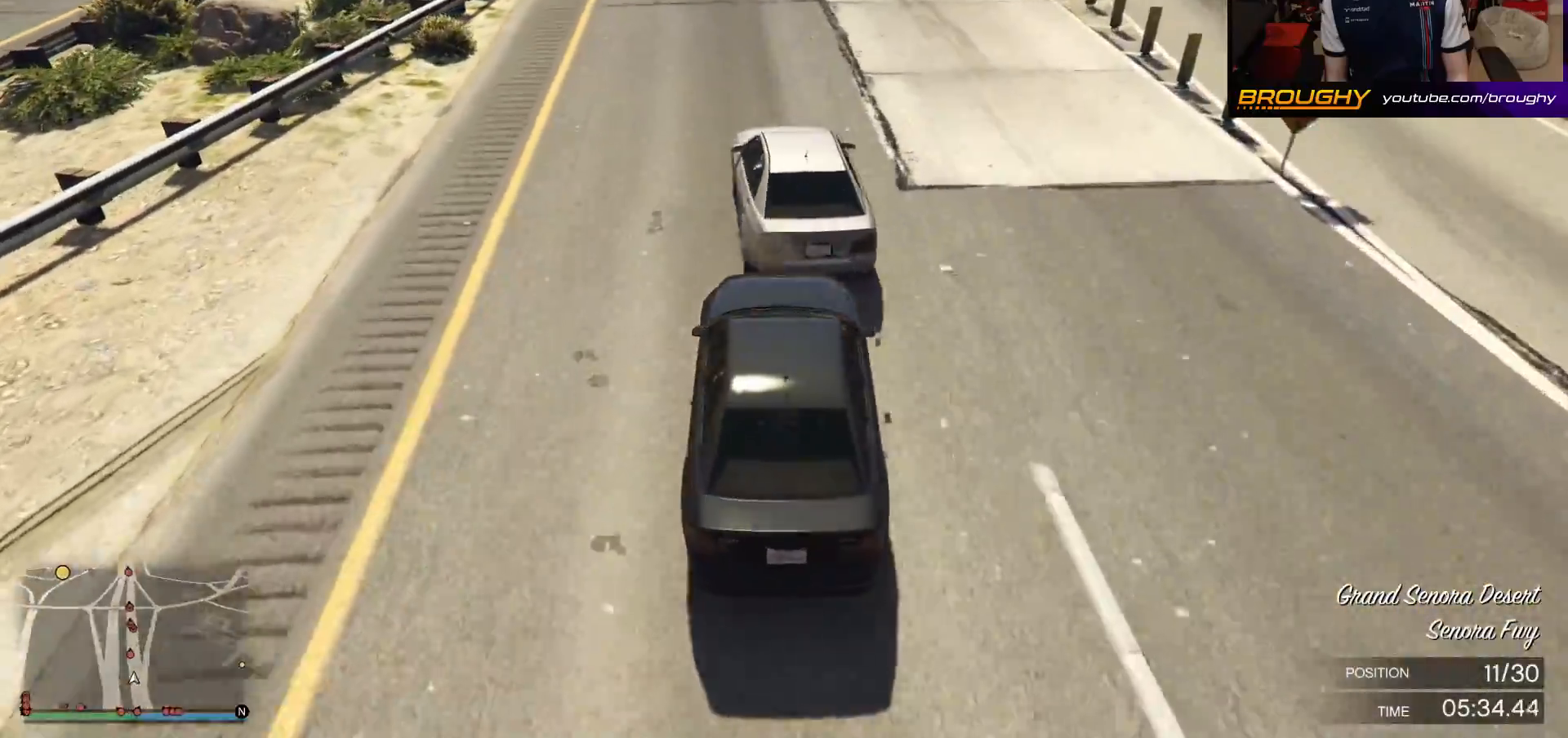
{"buttons": ["R2"], "left_stick": "right", "right_stick": "down-left", "events": [[33, "left_stick", "up-left"], [50, "R2", "down"], [233, "left_stick", "right"]]}
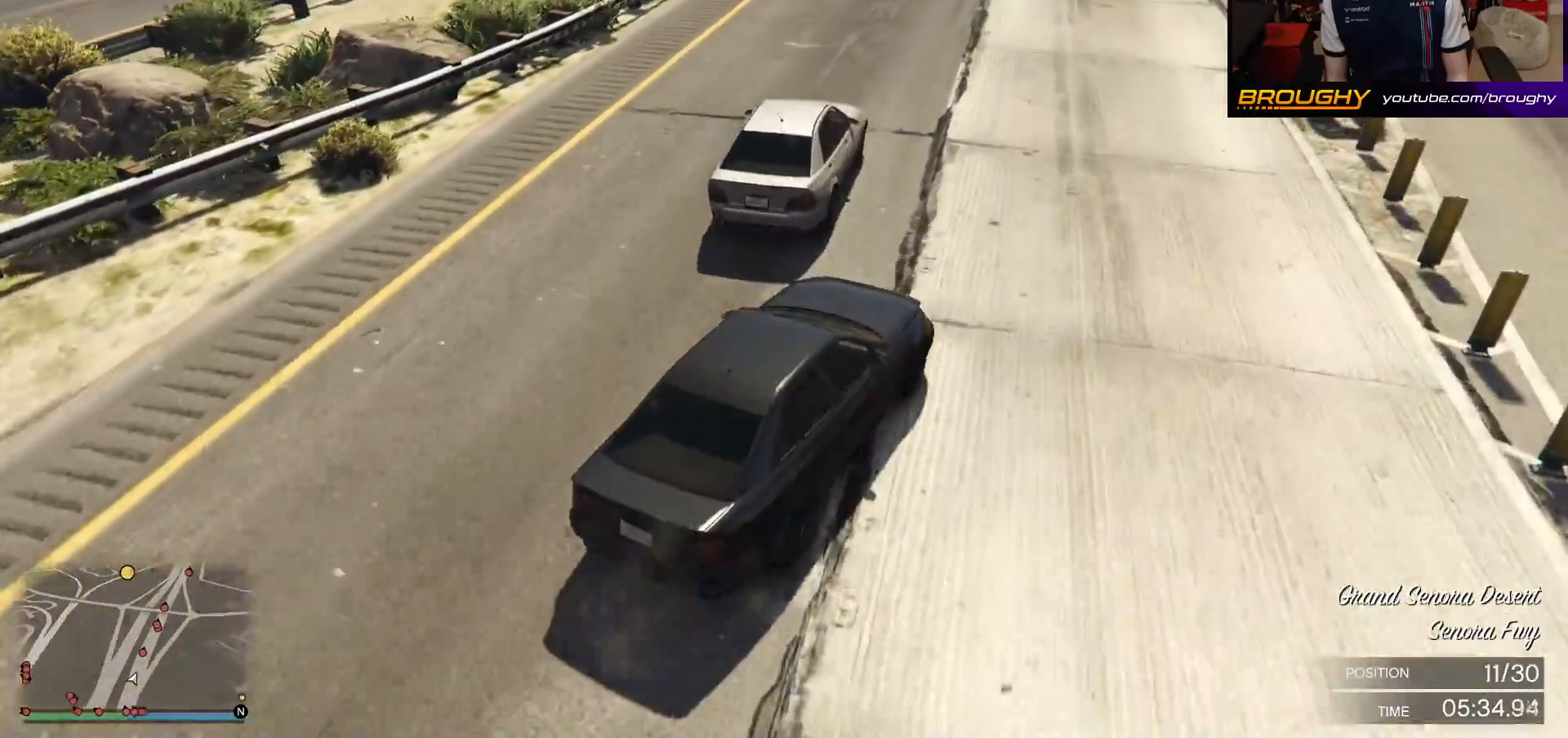
{"buttons": ["R2"], "left_stick": "center", "right_stick": "down-left", "events": [[50, "left_stick", "center"], [100, "left_stick", "up-left"], [300, "left_stick", "center"]]}
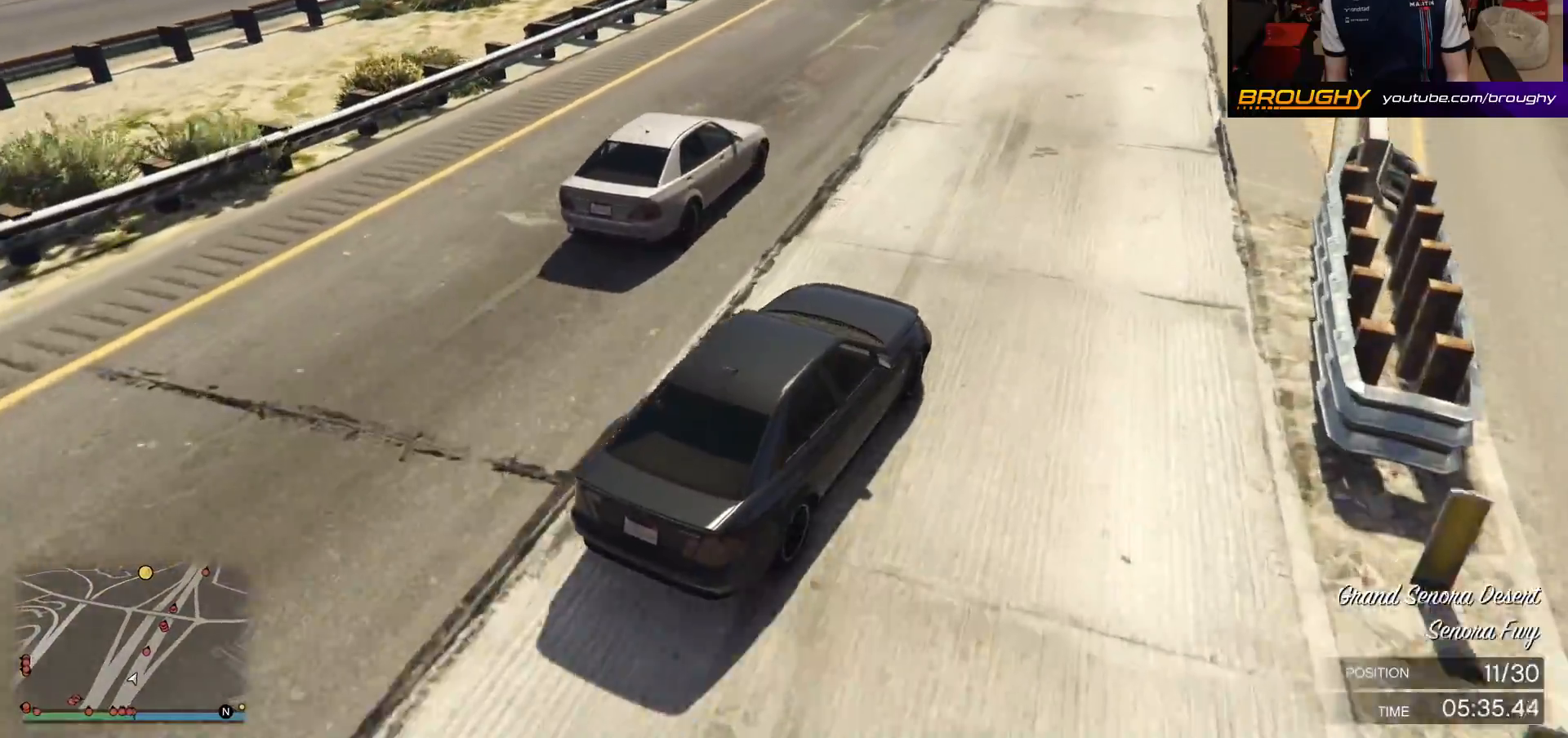
{"buttons": ["R2"], "left_stick": "center", "right_stick": "down-left", "events": []}
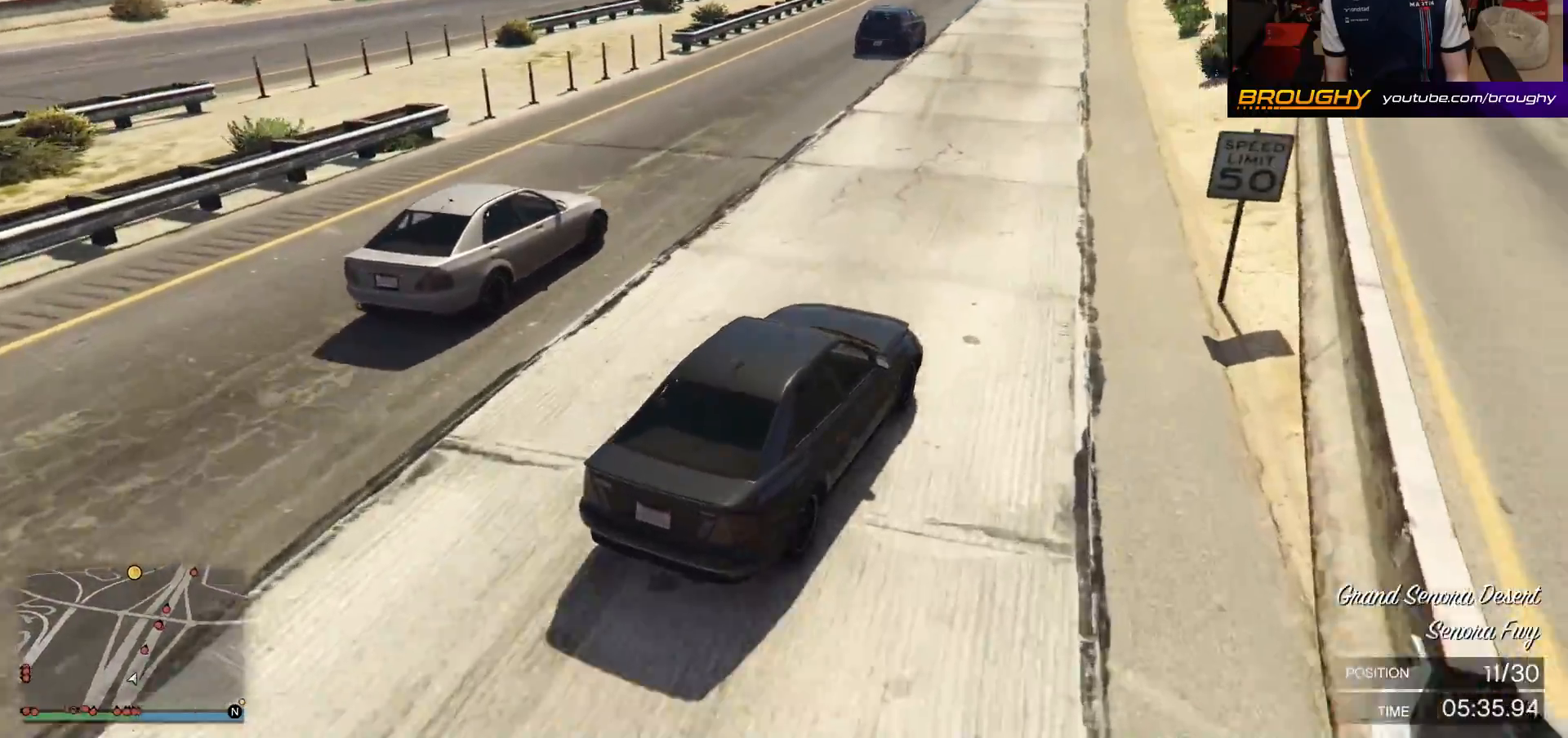
{"buttons": ["R2"], "left_stick": "up-left", "right_stick": "center", "events": [[117, "right_stick", "center"], [200, "left_stick", "up-left"], [350, "left_stick", "center"], [483, "left_stick", "up-left"]]}
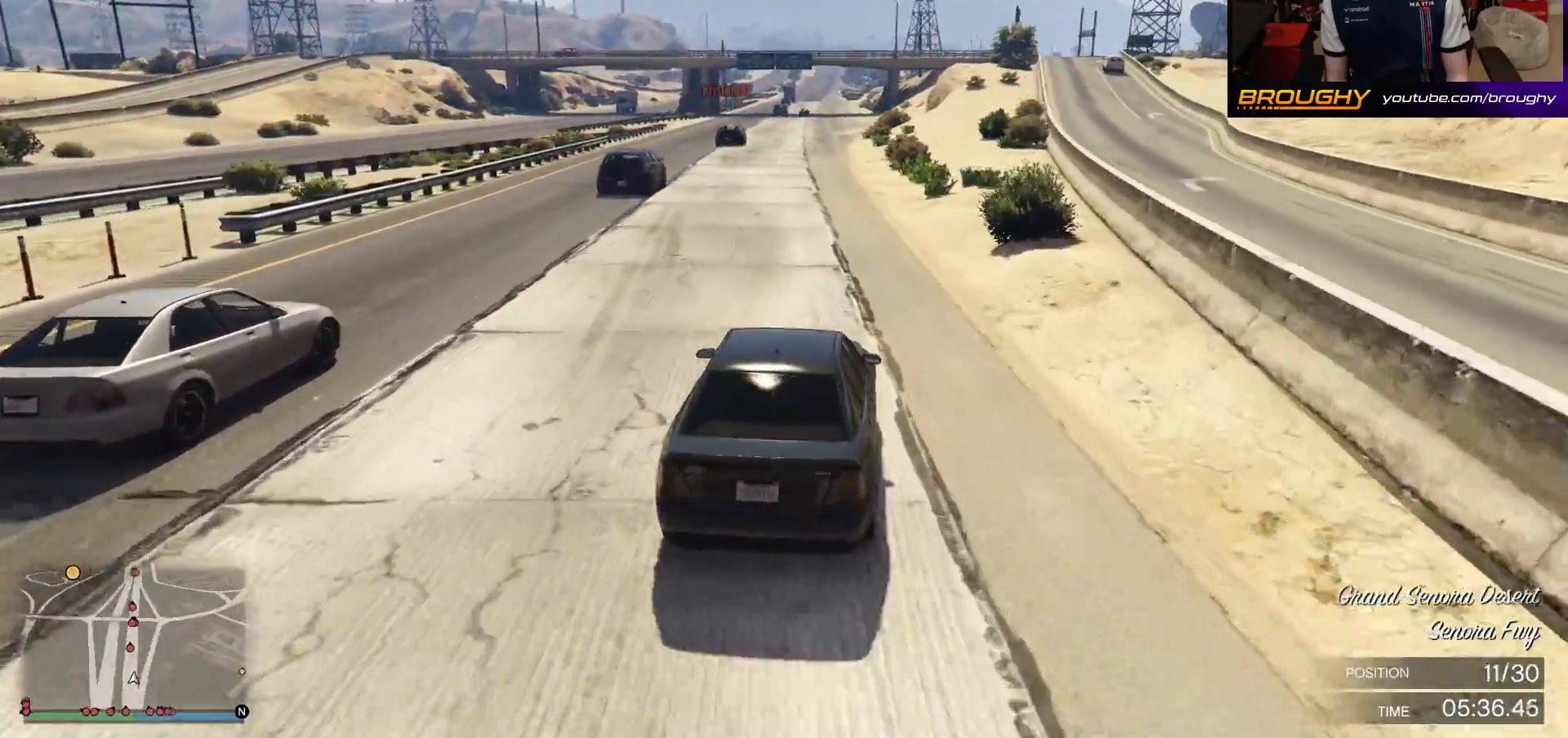
{"buttons": ["R2"], "left_stick": "center", "right_stick": "center", "events": [[117, "left_stick", "center"]]}
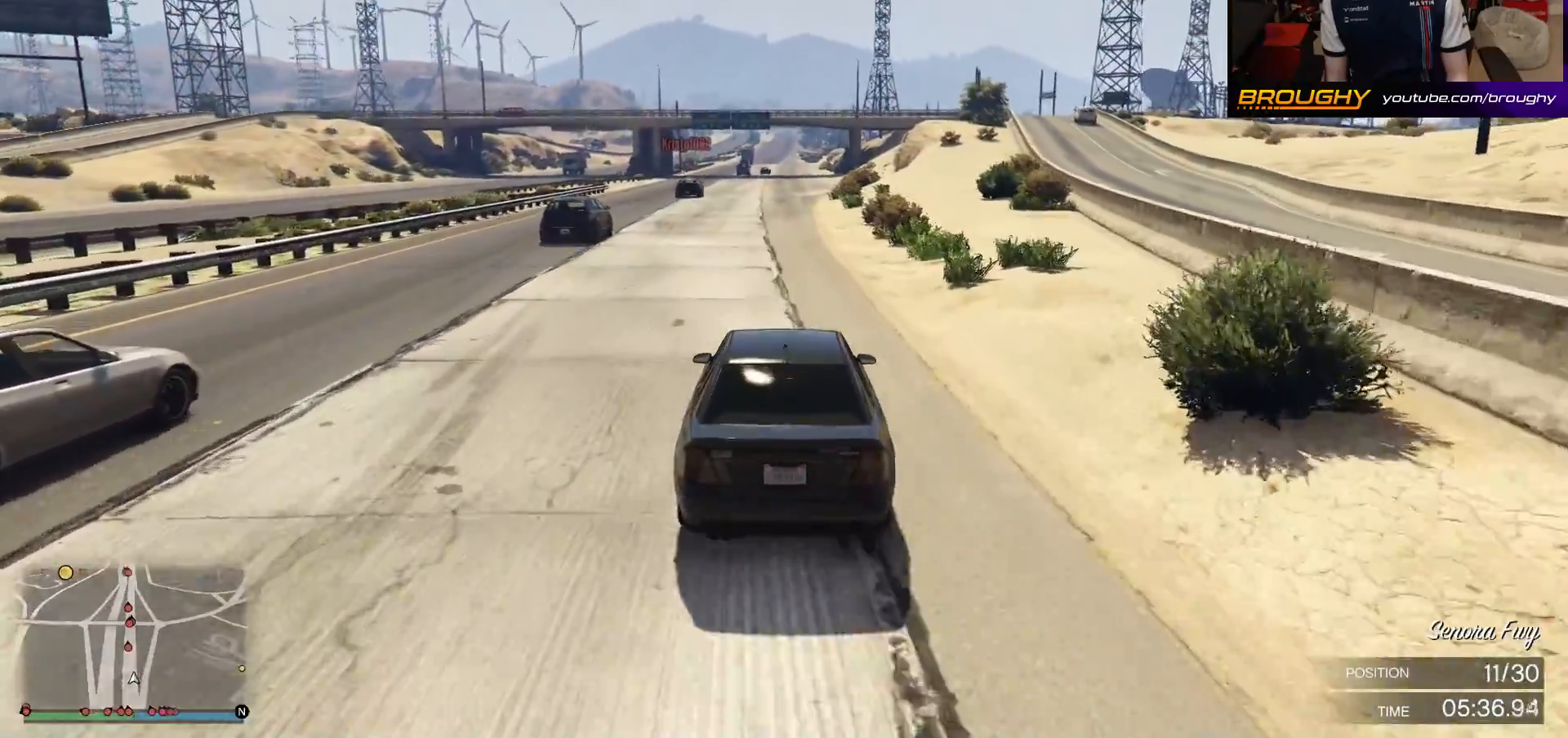
{"buttons": ["R2"], "left_stick": "center", "right_stick": "center", "events": []}
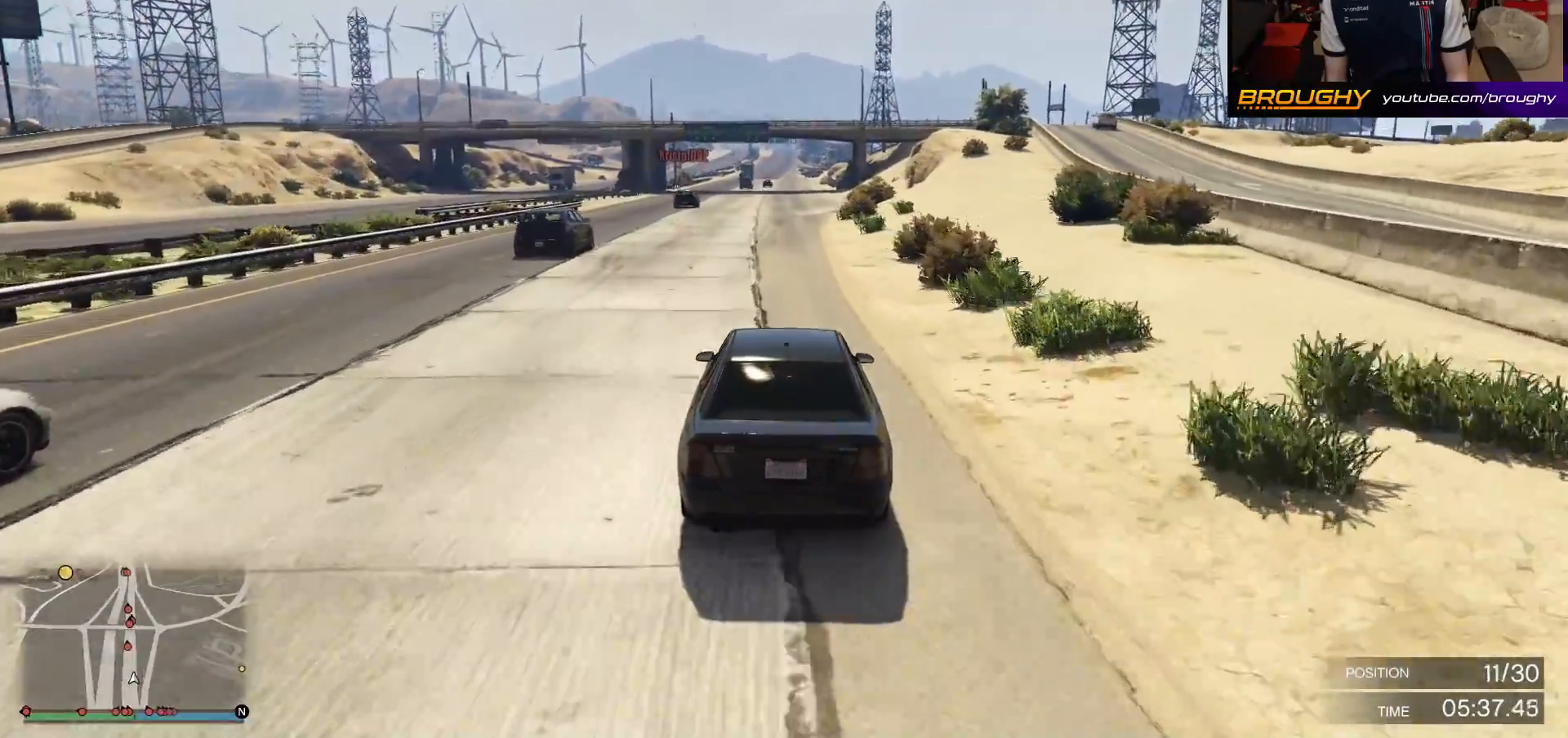
{"buttons": ["R2"], "left_stick": "center", "right_stick": "center", "events": [[17, "left_stick", "up-left"], [133, "left_stick", "center"]]}
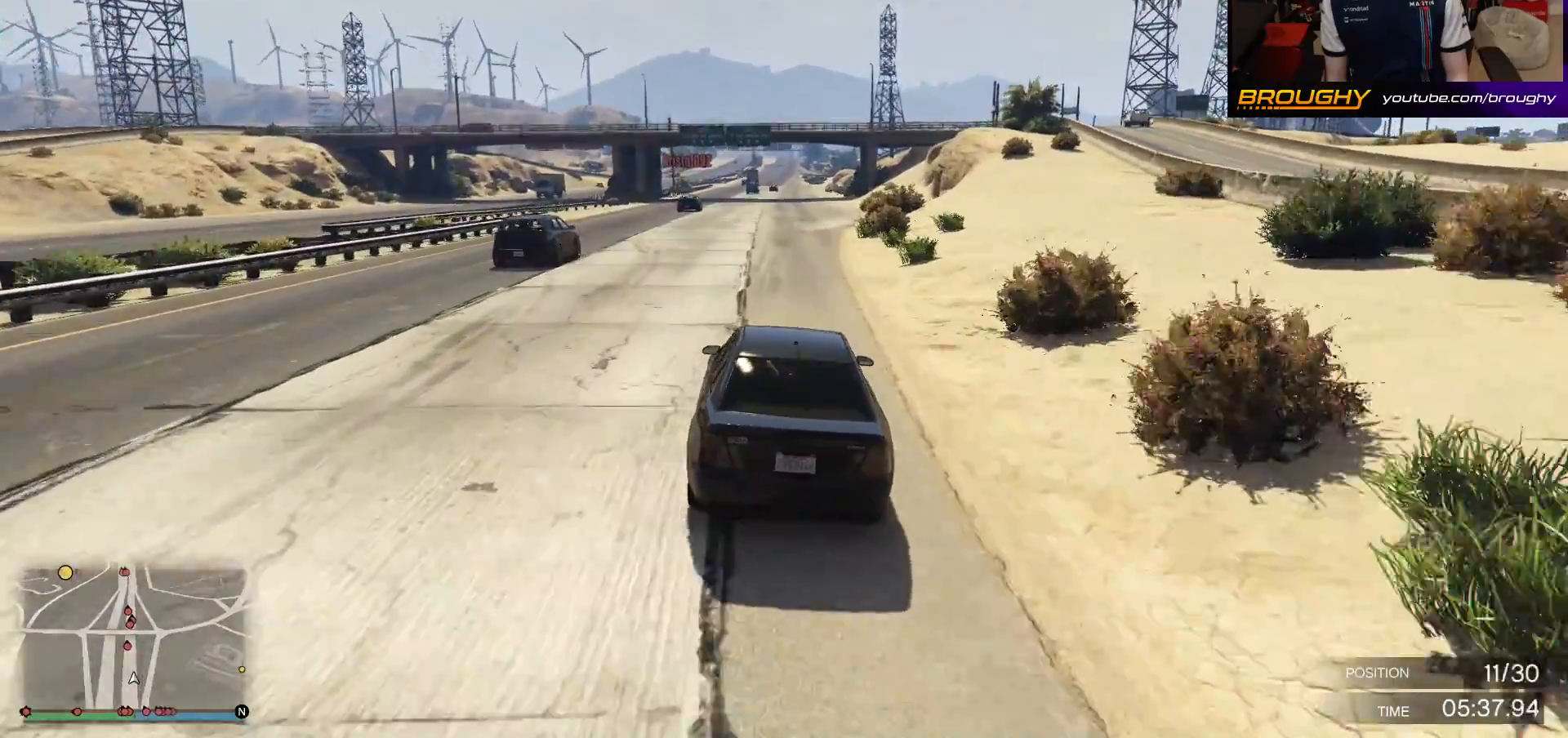
{"buttons": ["R2"], "left_stick": "center", "right_stick": "center", "events": [[133, "left_stick", "right"], [283, "left_stick", "center"]]}
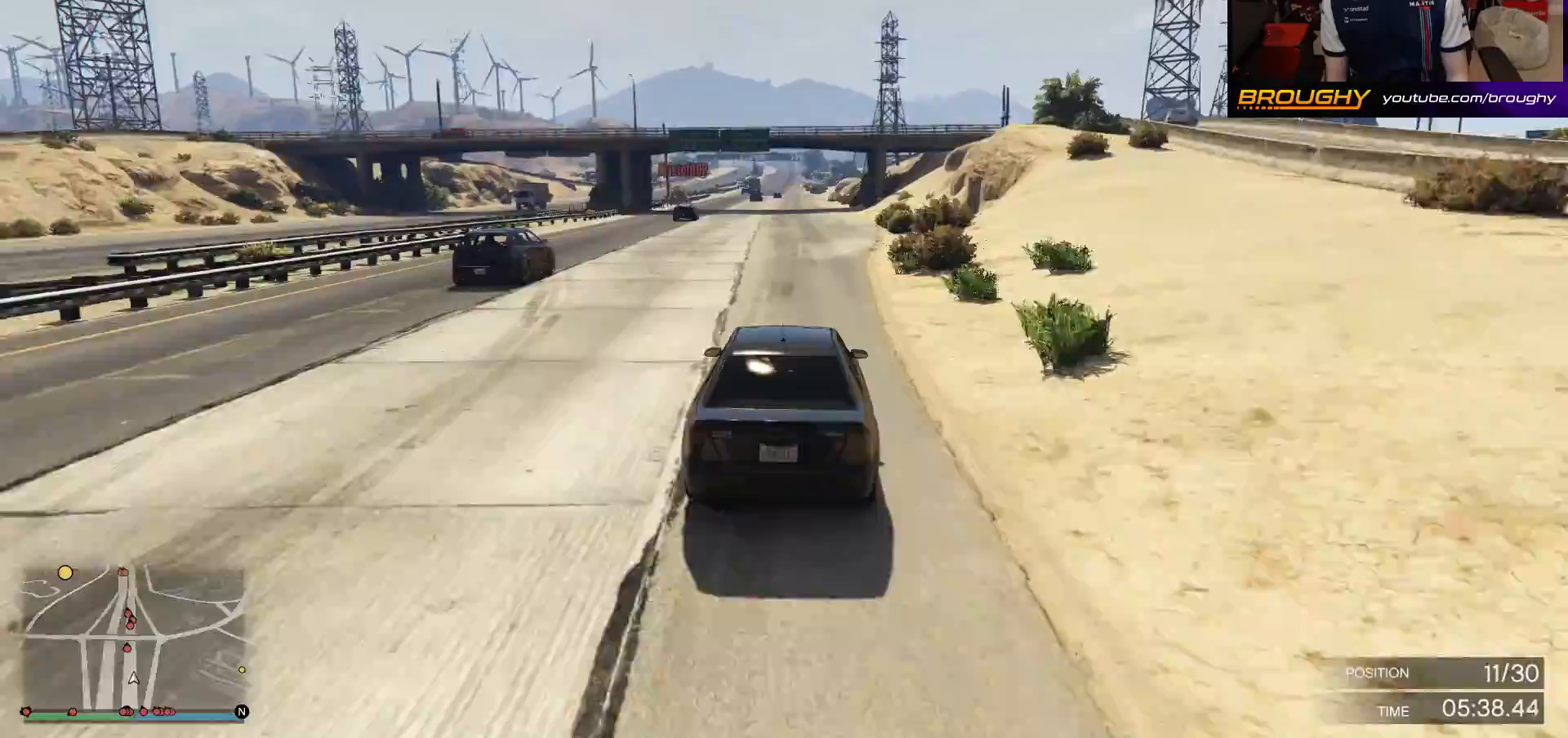
{"buttons": ["R2"], "left_stick": "center", "right_stick": "center", "events": [[150, "left_stick", "right"], [283, "left_stick", "center"]]}
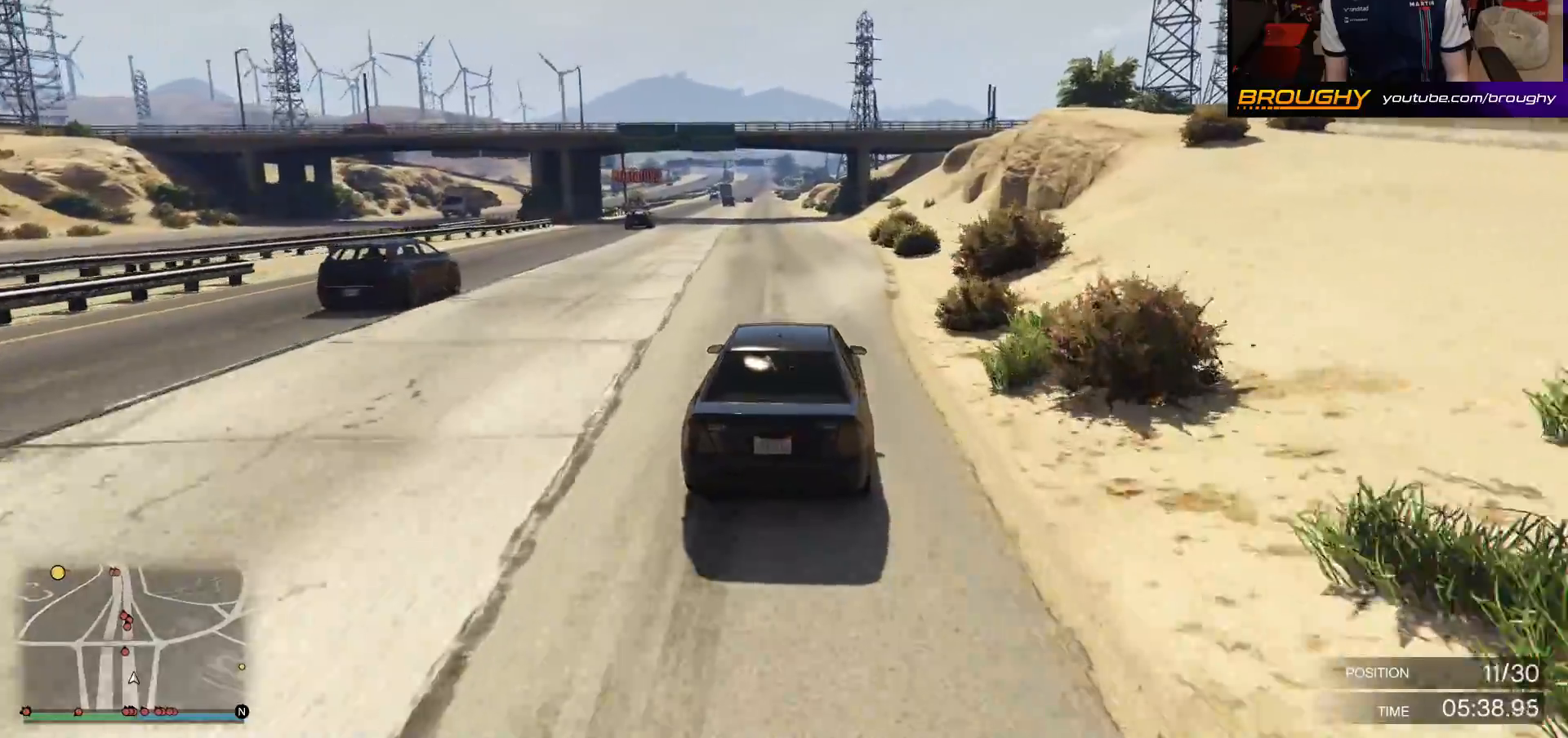
{"buttons": ["R2"], "left_stick": "up-left", "right_stick": "center", "events": [[483, "left_stick", "up-left"]]}
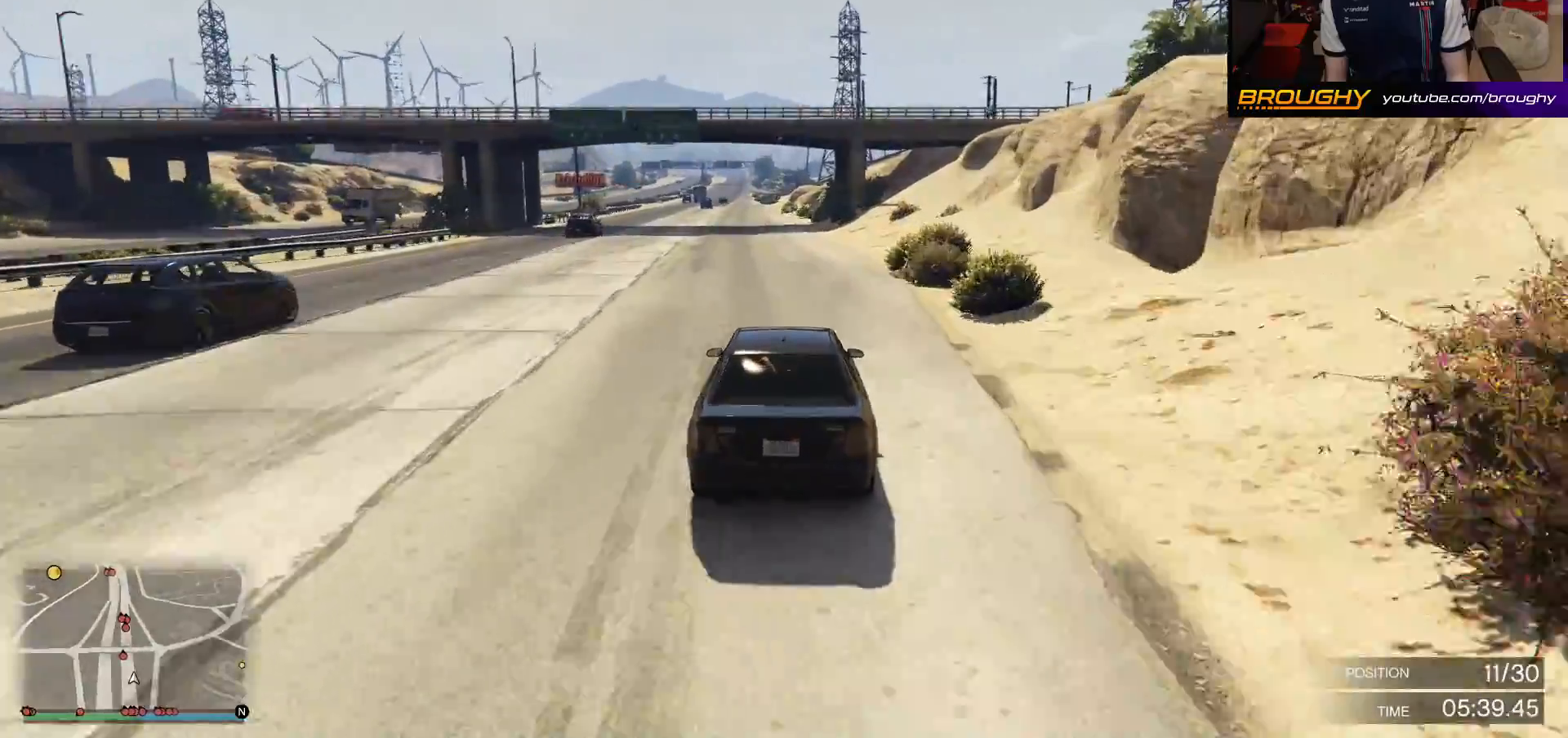
{"buttons": ["R2"], "left_stick": "center", "right_stick": "center", "events": [[150, "left_stick", "center"]]}
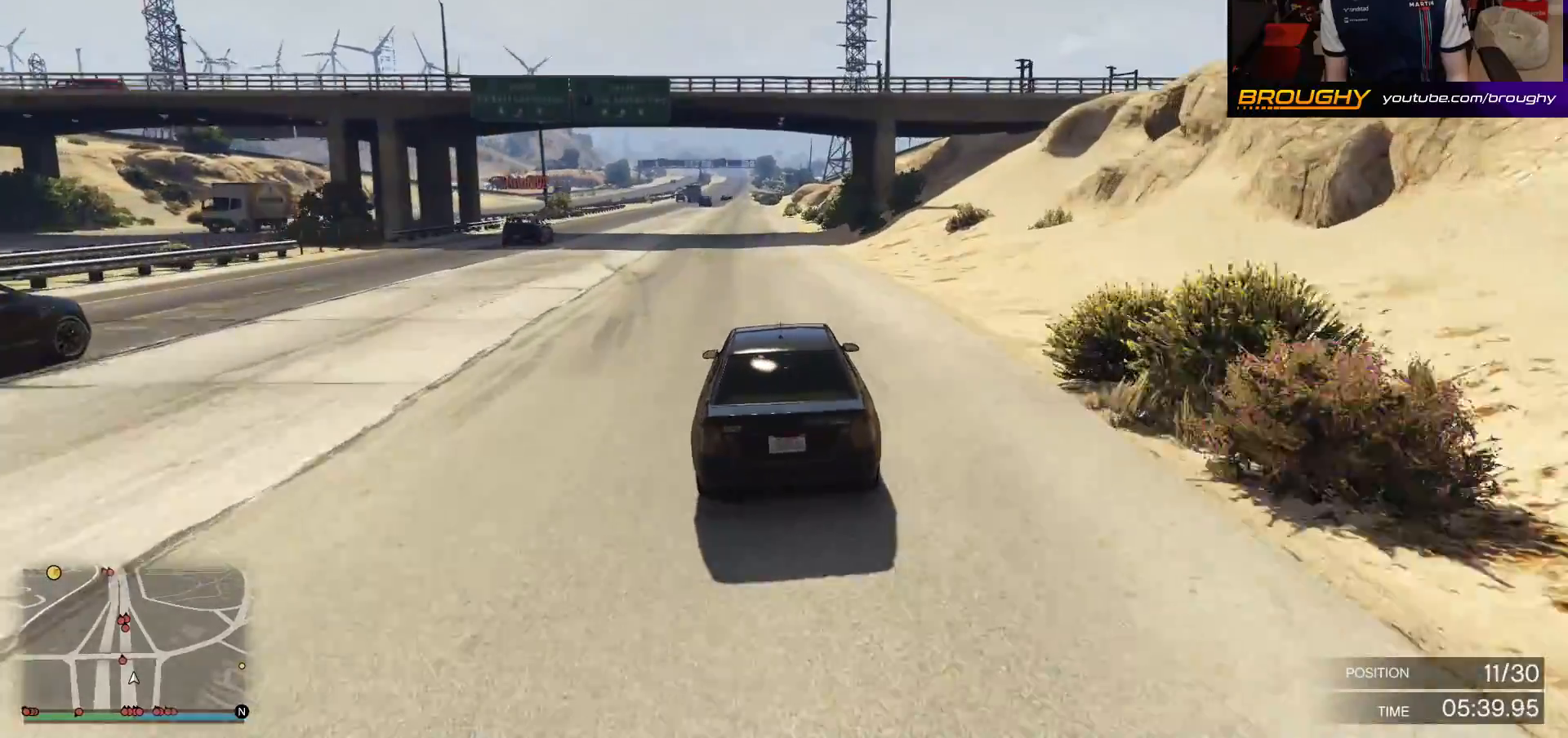
{"buttons": ["R2"], "left_stick": "center", "right_stick": "center", "events": [[217, "left_stick", "up-left"], [383, "left_stick", "center"]]}
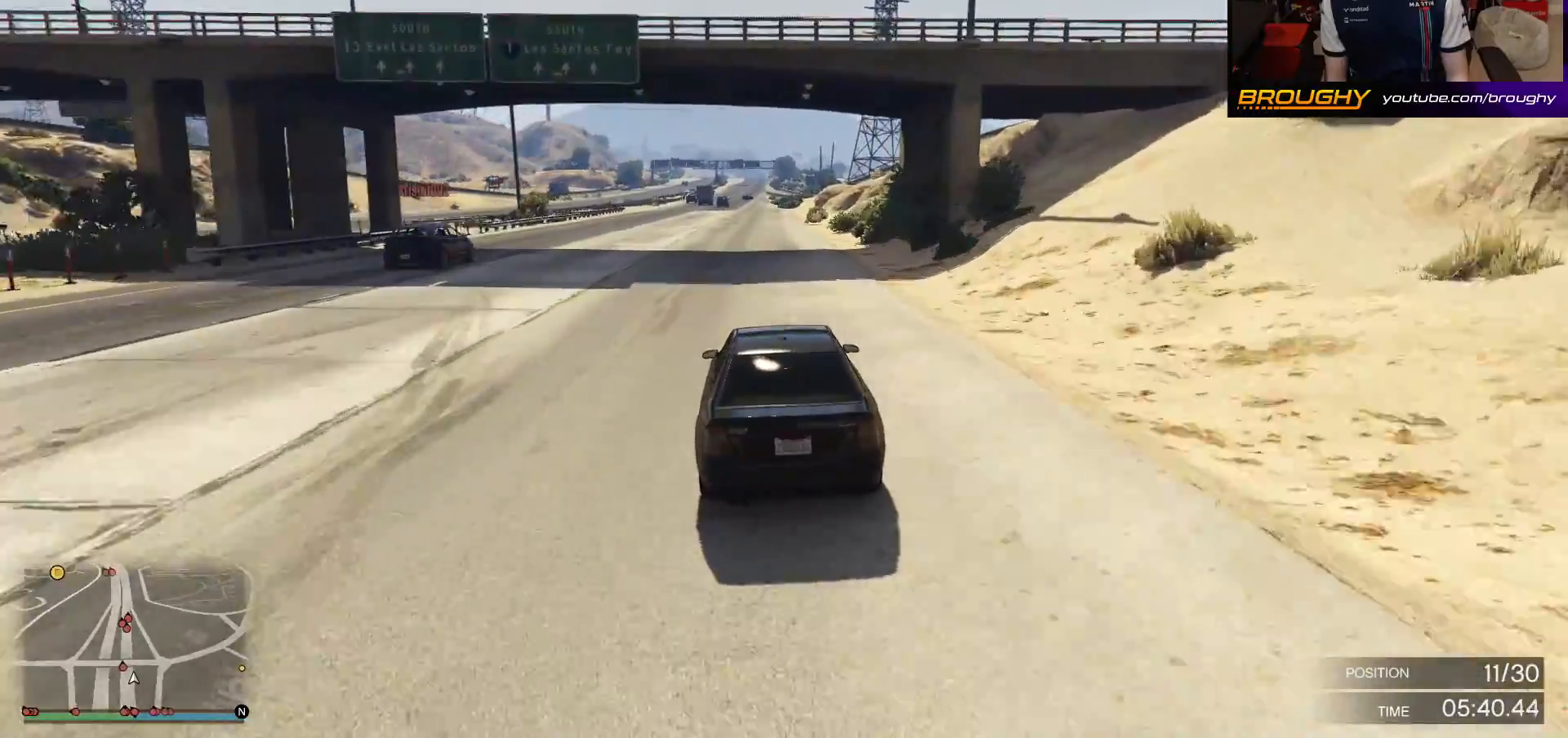
{"buttons": ["R2"], "left_stick": "center", "right_stick": "center", "events": [[83, "left_stick", "up-left"], [250, "left_stick", "center"]]}
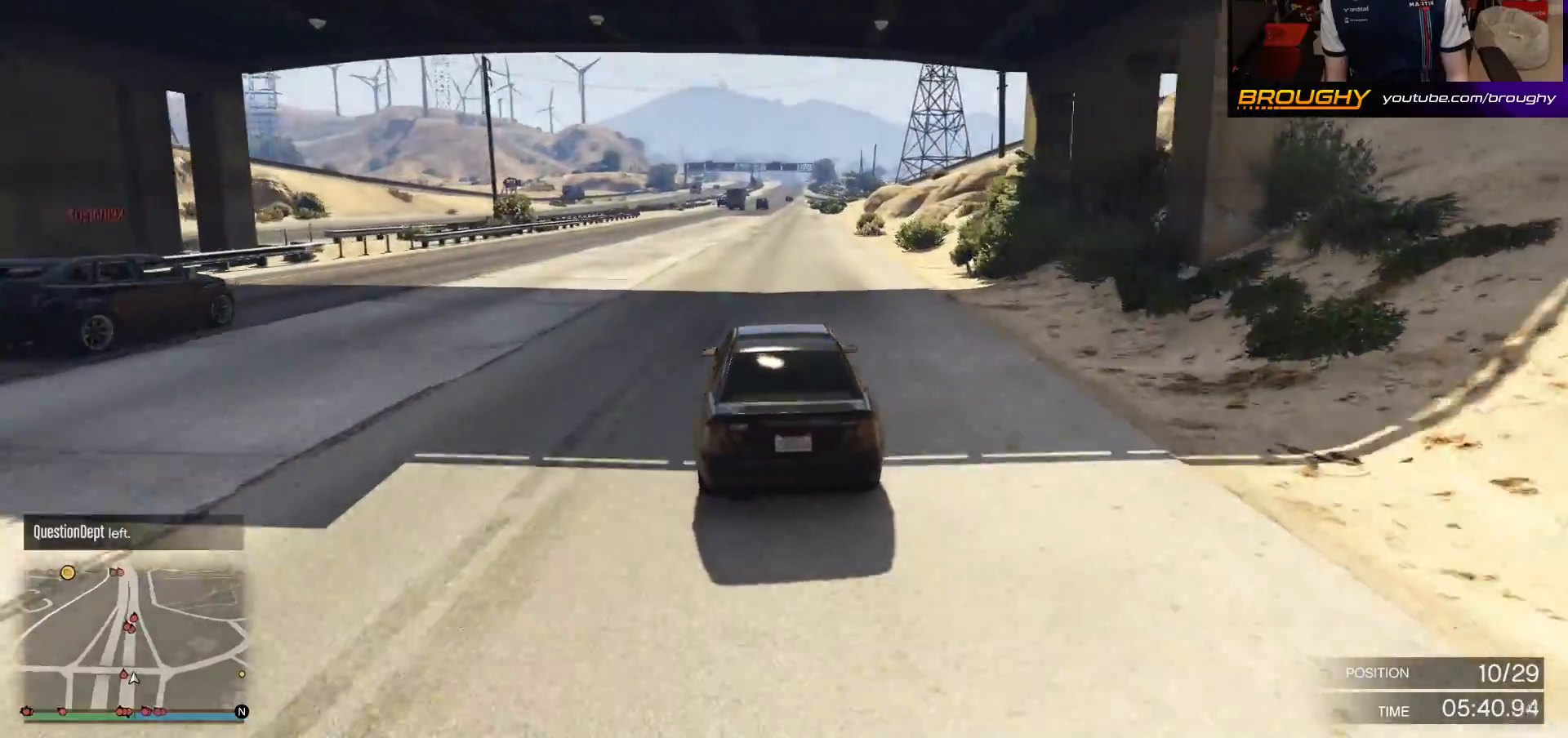
{"buttons": ["R2"], "left_stick": "center", "right_stick": "center", "events": []}
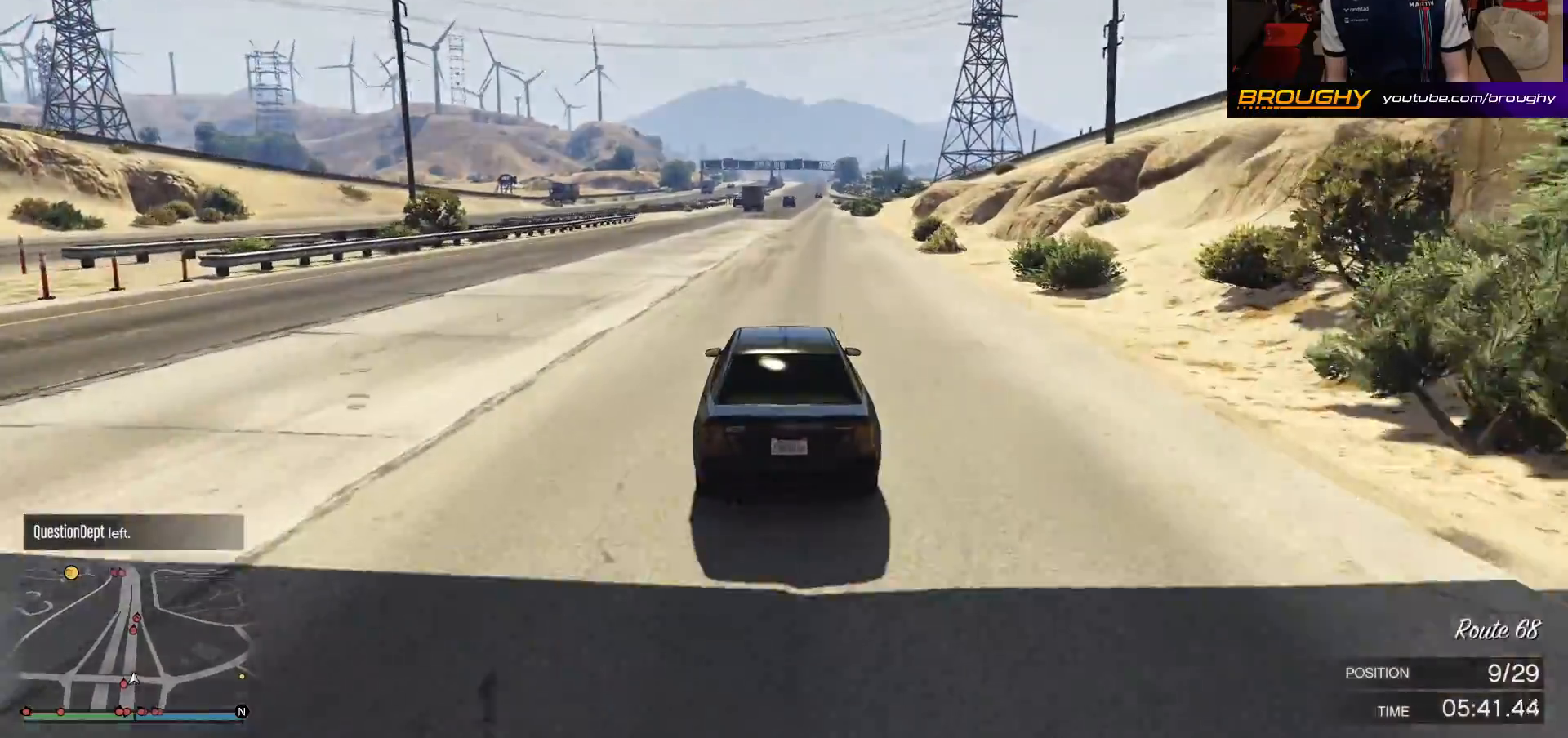
{"buttons": ["R2"], "left_stick": "center", "right_stick": "center", "events": []}
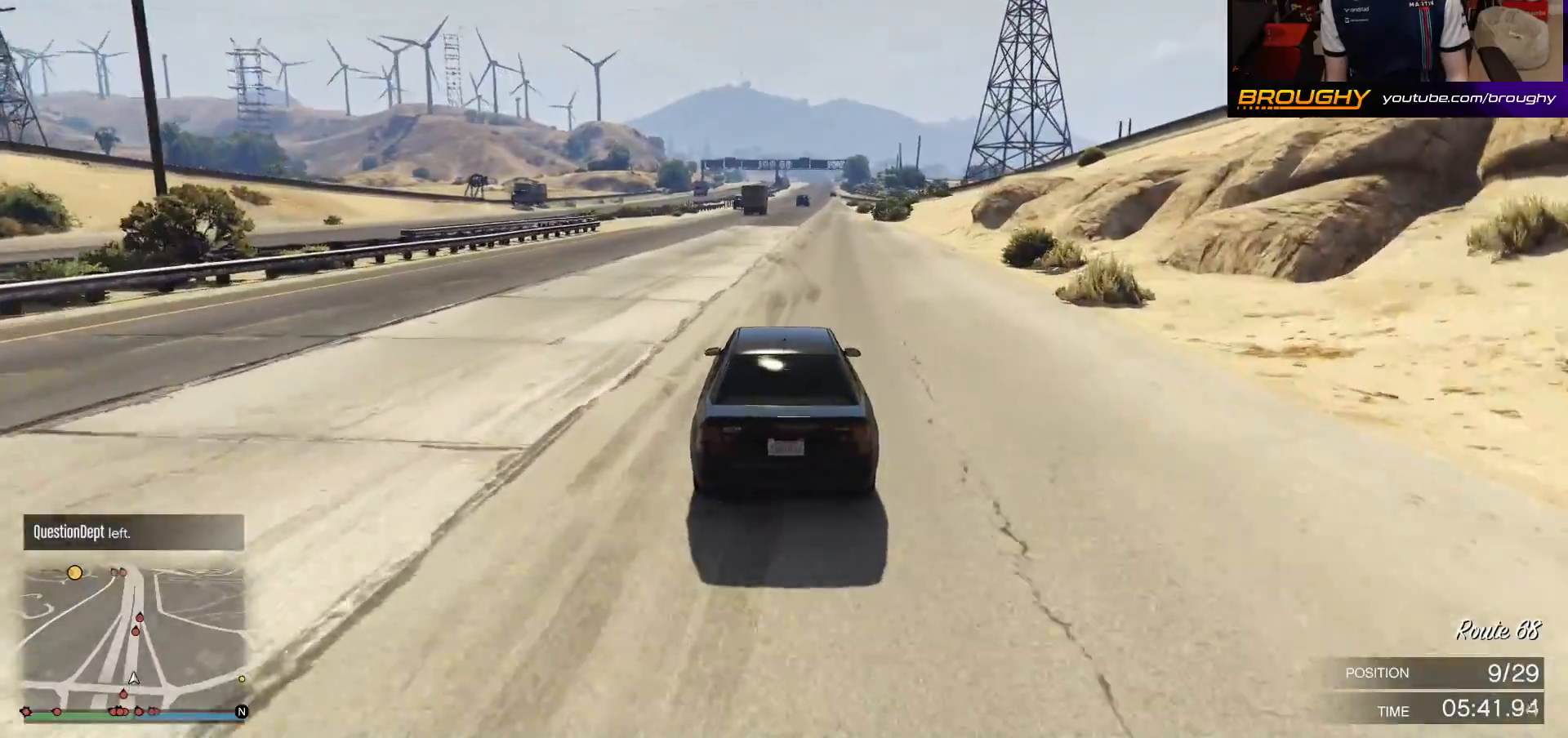
{"buttons": ["R2"], "left_stick": "center", "right_stick": "center", "events": []}
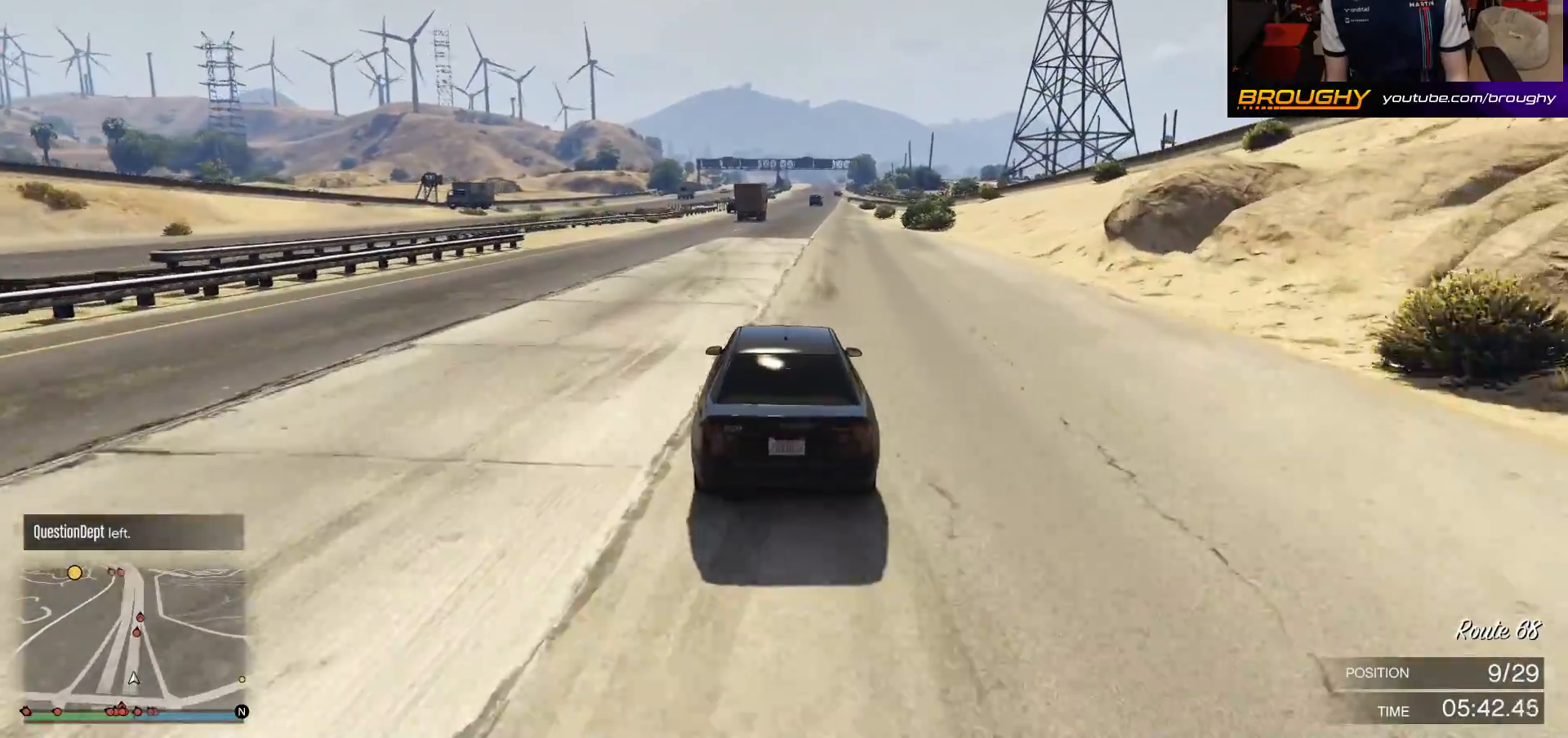
{"buttons": ["R2"], "left_stick": "center", "right_stick": "center", "events": [[100, "left_stick", "right"], [317, "left_stick", "center"]]}
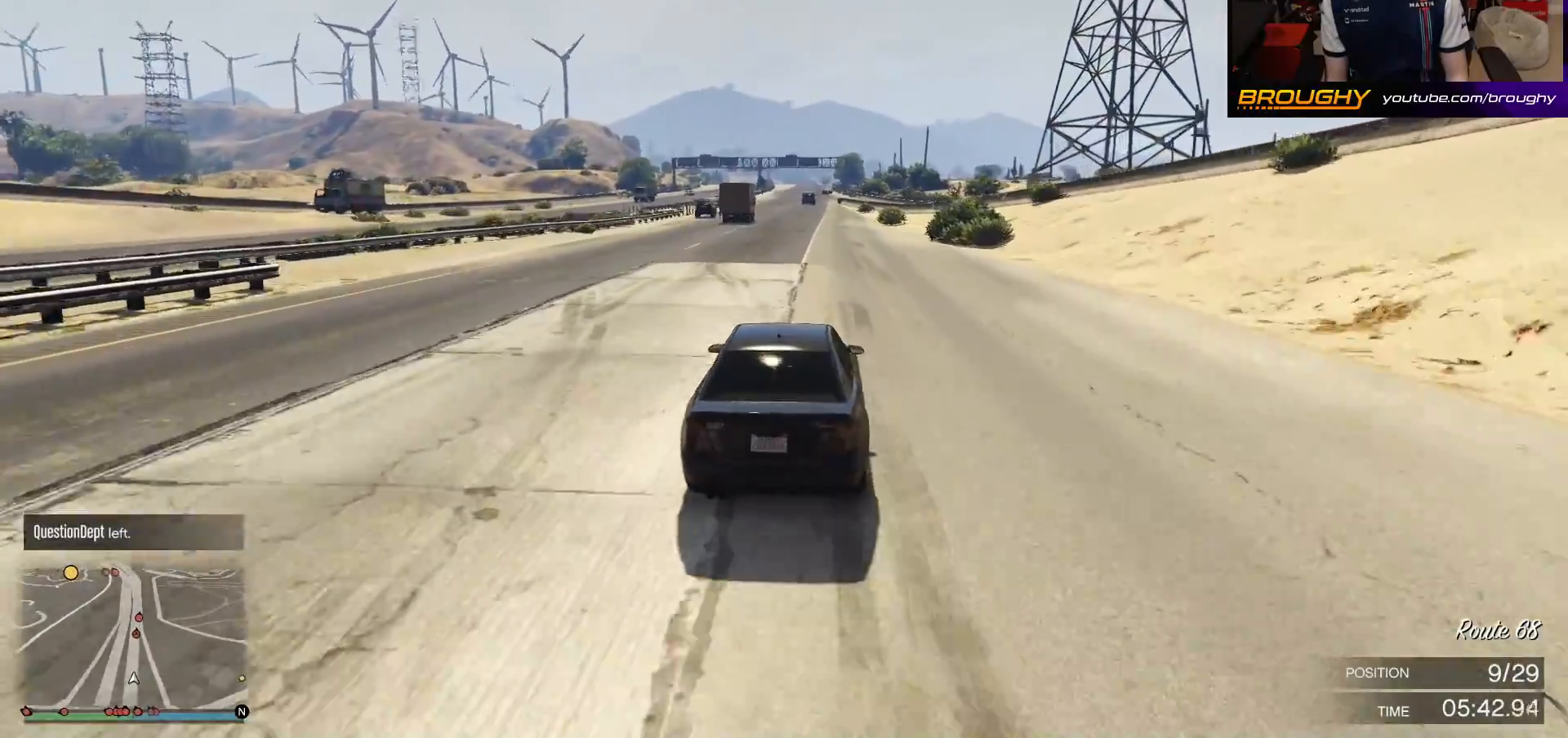
{"buttons": ["R2"], "left_stick": "center", "right_stick": "center", "events": []}
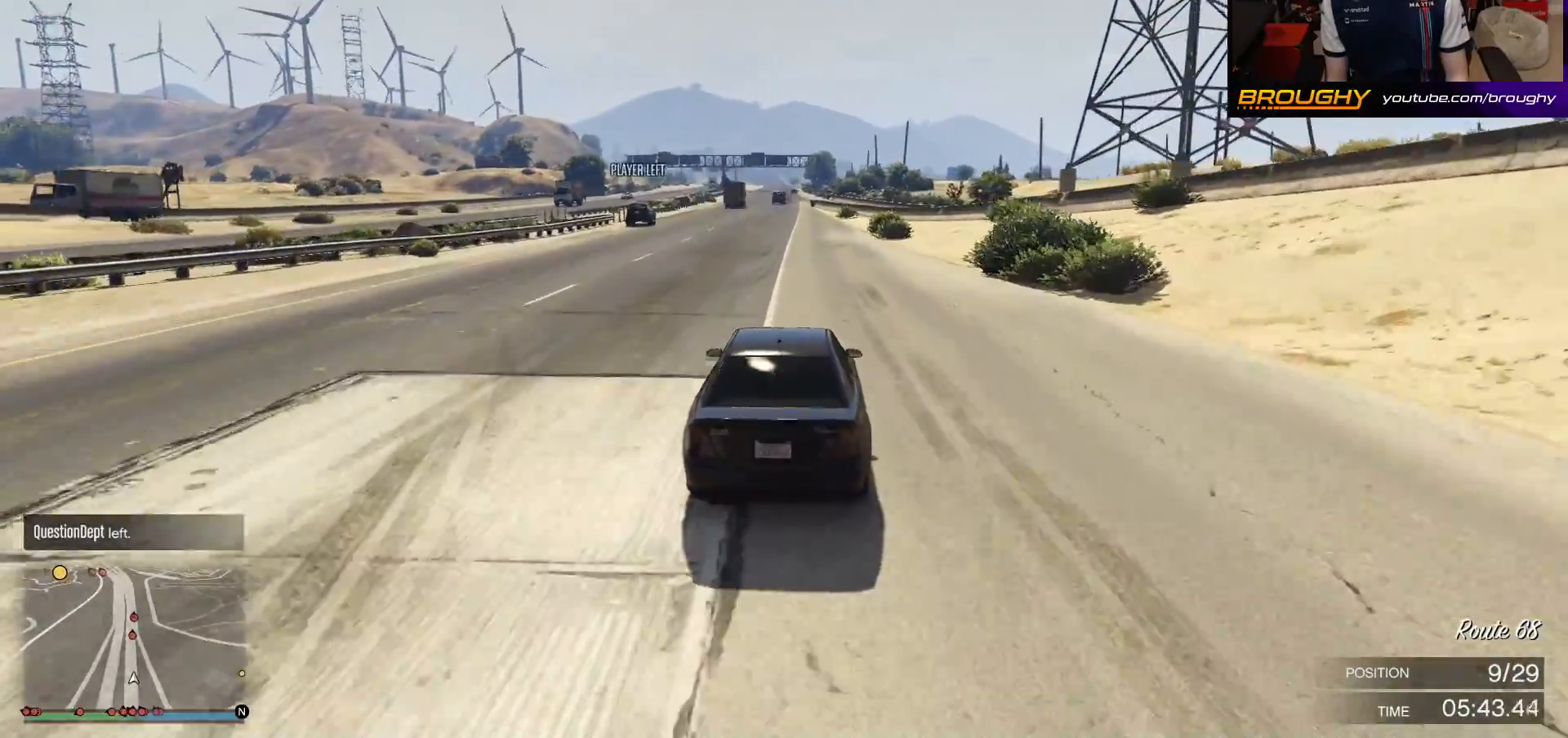
{"buttons": ["R2"], "left_stick": "center", "right_stick": "center", "events": [[83, "left_stick", "up-left"], [250, "left_stick", "center"]]}
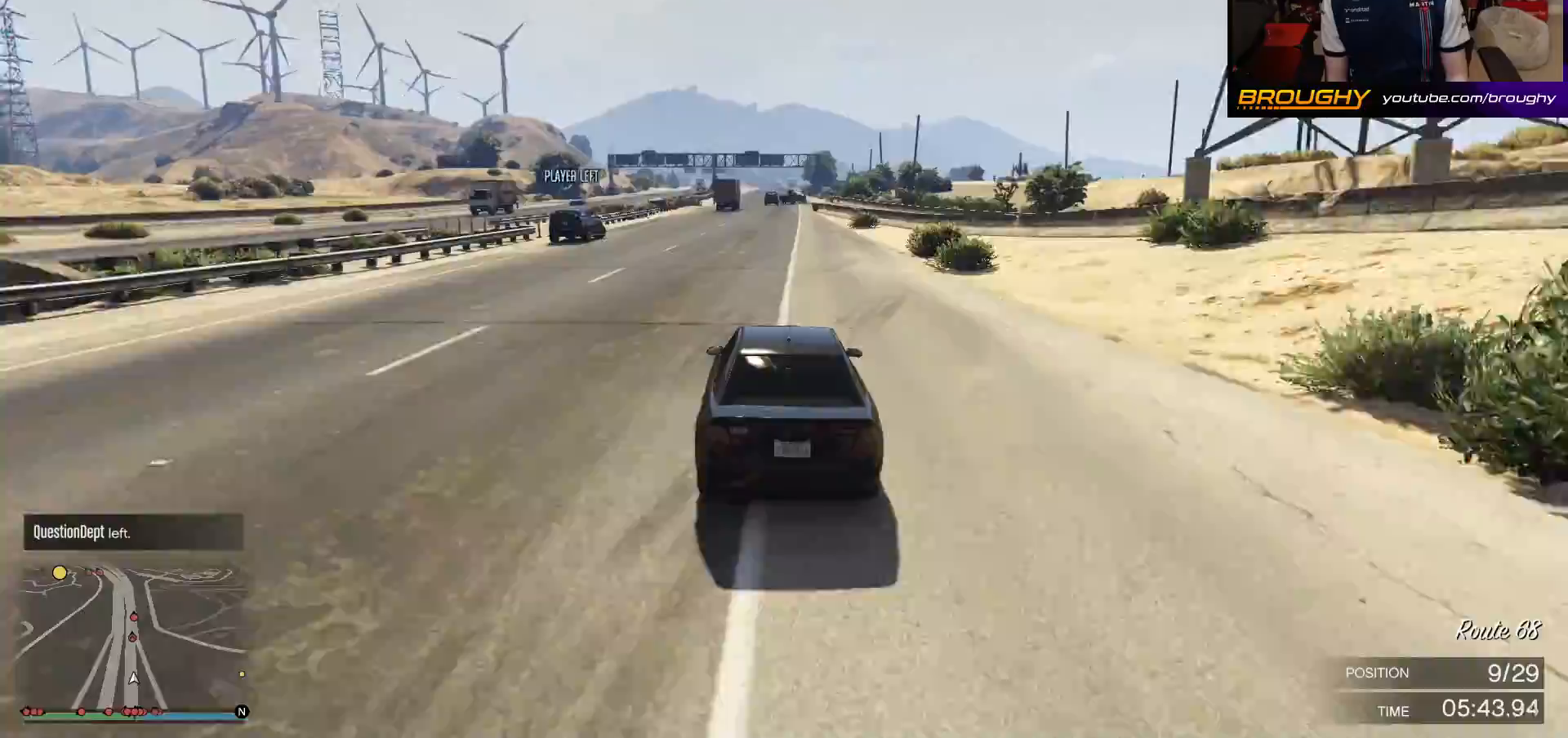
{"buttons": ["R2"], "left_stick": "center", "right_stick": "center", "events": []}
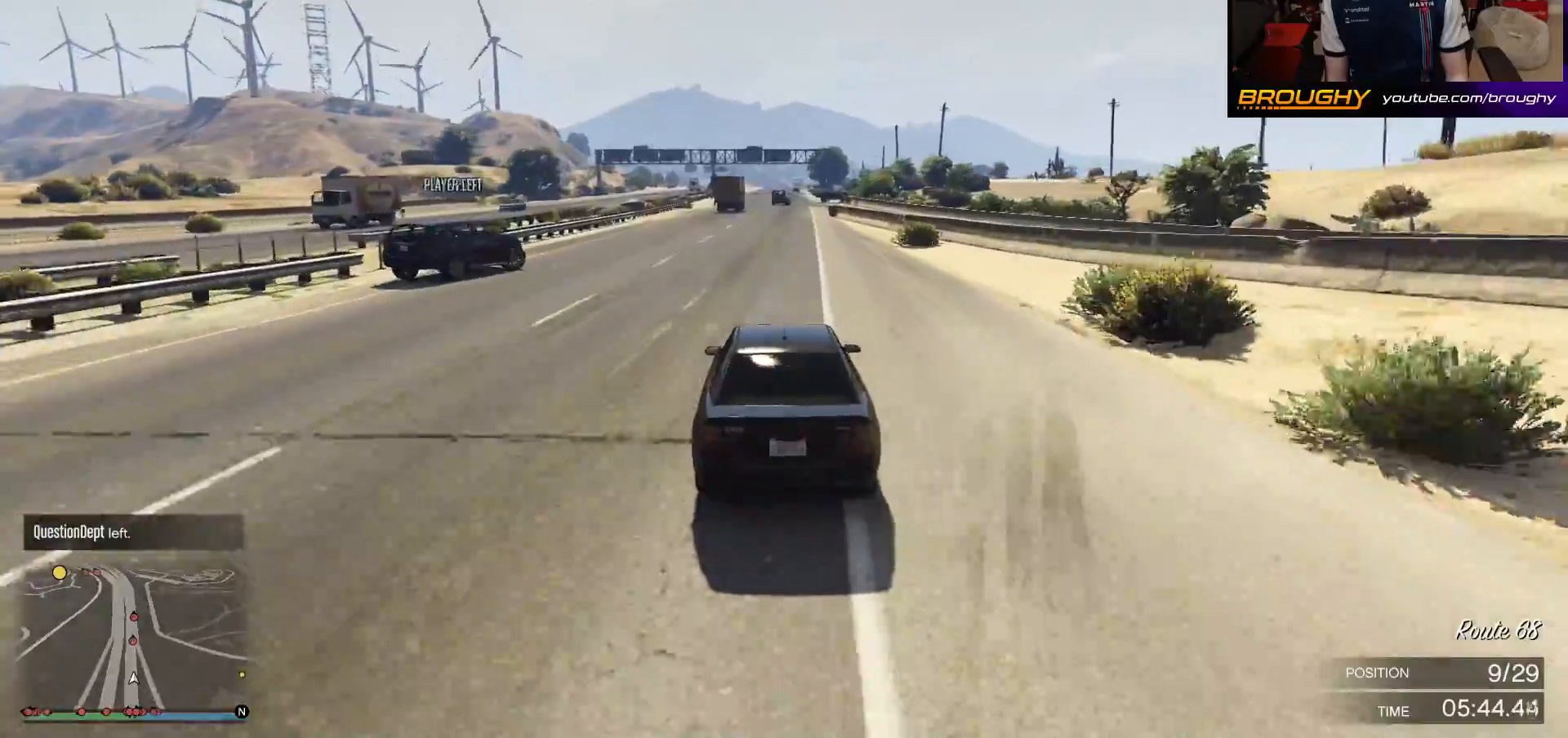
{"buttons": ["R2"], "left_stick": "center", "right_stick": "center", "events": [[200, "left_stick", "right"], [350, "left_stick", "center"]]}